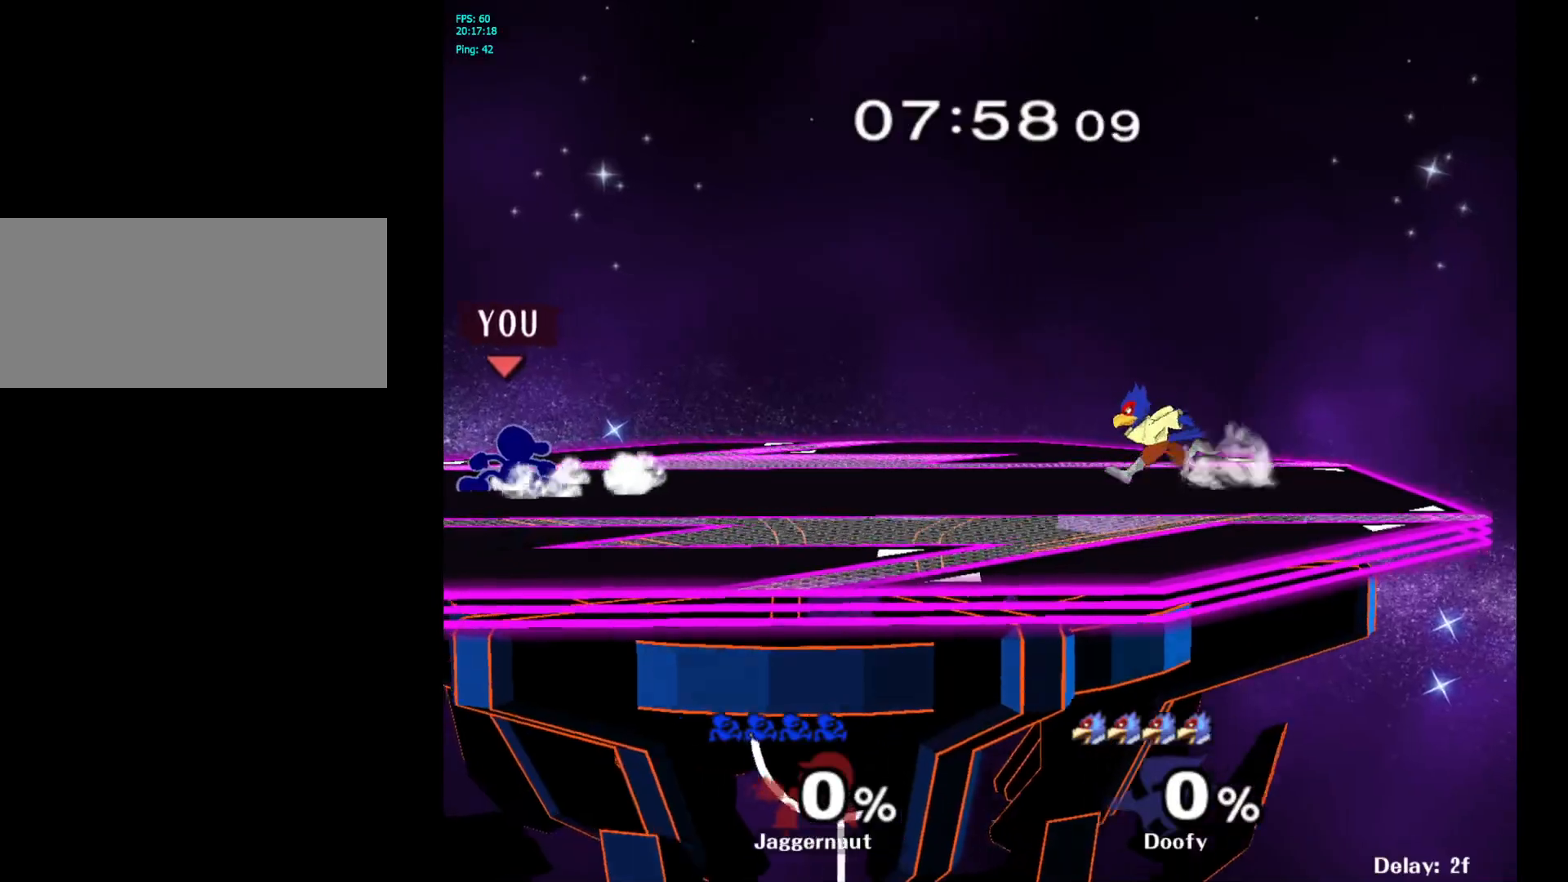
Gameplay with a controller (Nintendo layout); each line is a JSON object with the inputs held at the frame after it. "events" lists button and stick changes between this image and that frame as [ms after this image, input, new state], when the widget could be followed in between. Not read: L3 R3.
{"buttons": [], "left_stick": "center", "right_stick": "center", "events": [[17, "R1", "up"], [100, "left_stick", "right"], [267, "Y", "down"], [300, "left_stick", "down-left"], [350, "R1", "down"], [417, "left_stick", "center"], [450, "Y", "up"], [483, "R1", "up"]]}
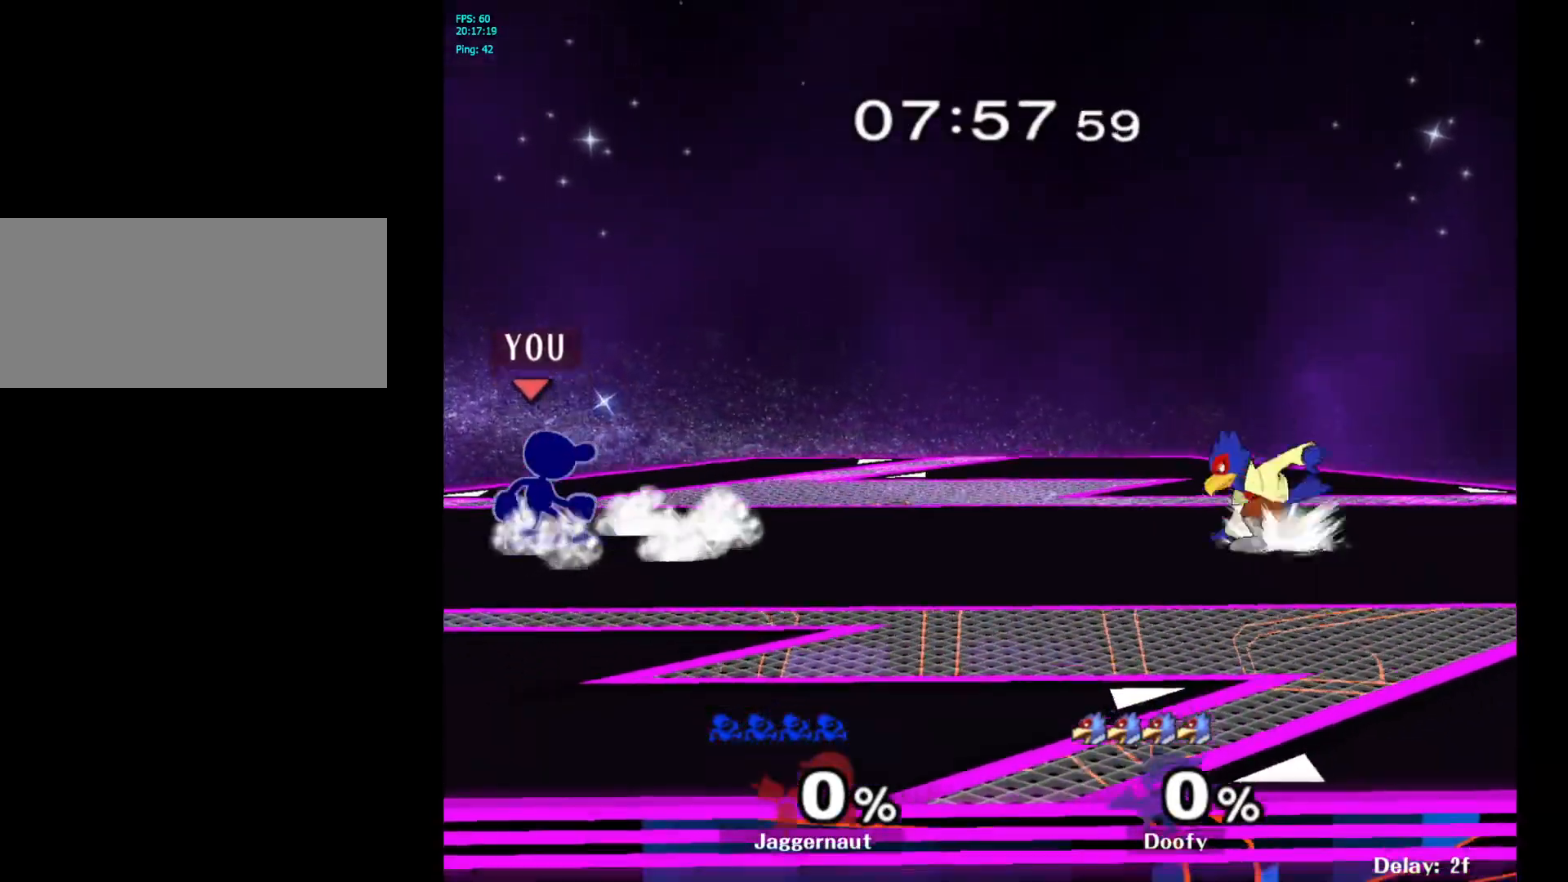
{"buttons": [], "left_stick": "right", "right_stick": "center", "events": [[50, "left_stick", "right"]]}
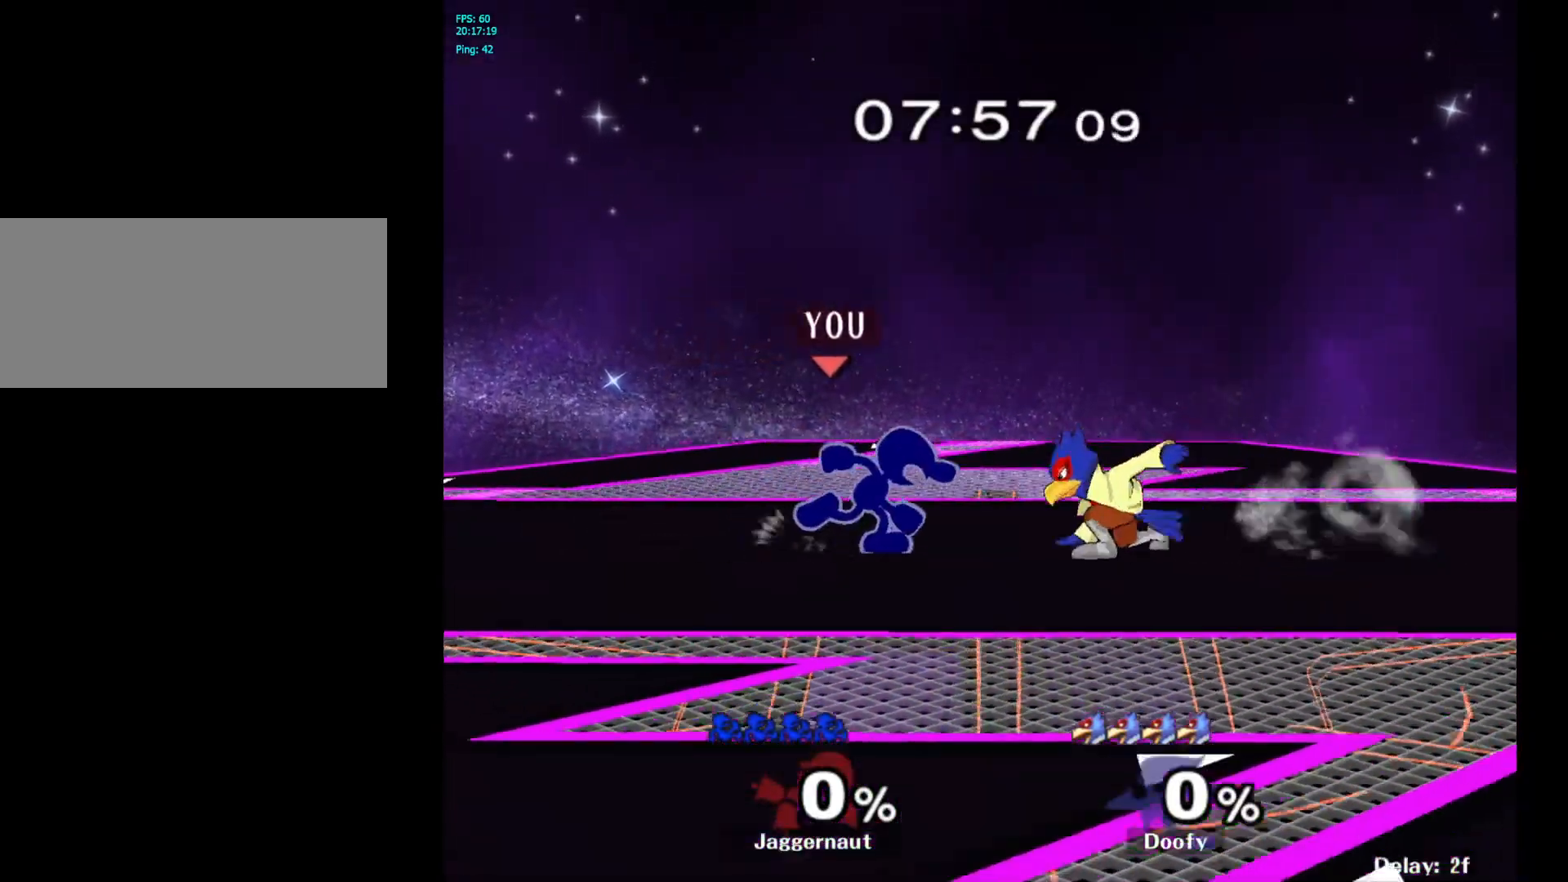
{"buttons": ["A"], "left_stick": "center", "right_stick": "center", "events": [[67, "Y", "down"], [67, "left_stick", "down-left"], [133, "R1", "down"], [233, "Y", "up"], [233, "left_stick", "center"], [300, "R1", "up"], [467, "A", "down"]]}
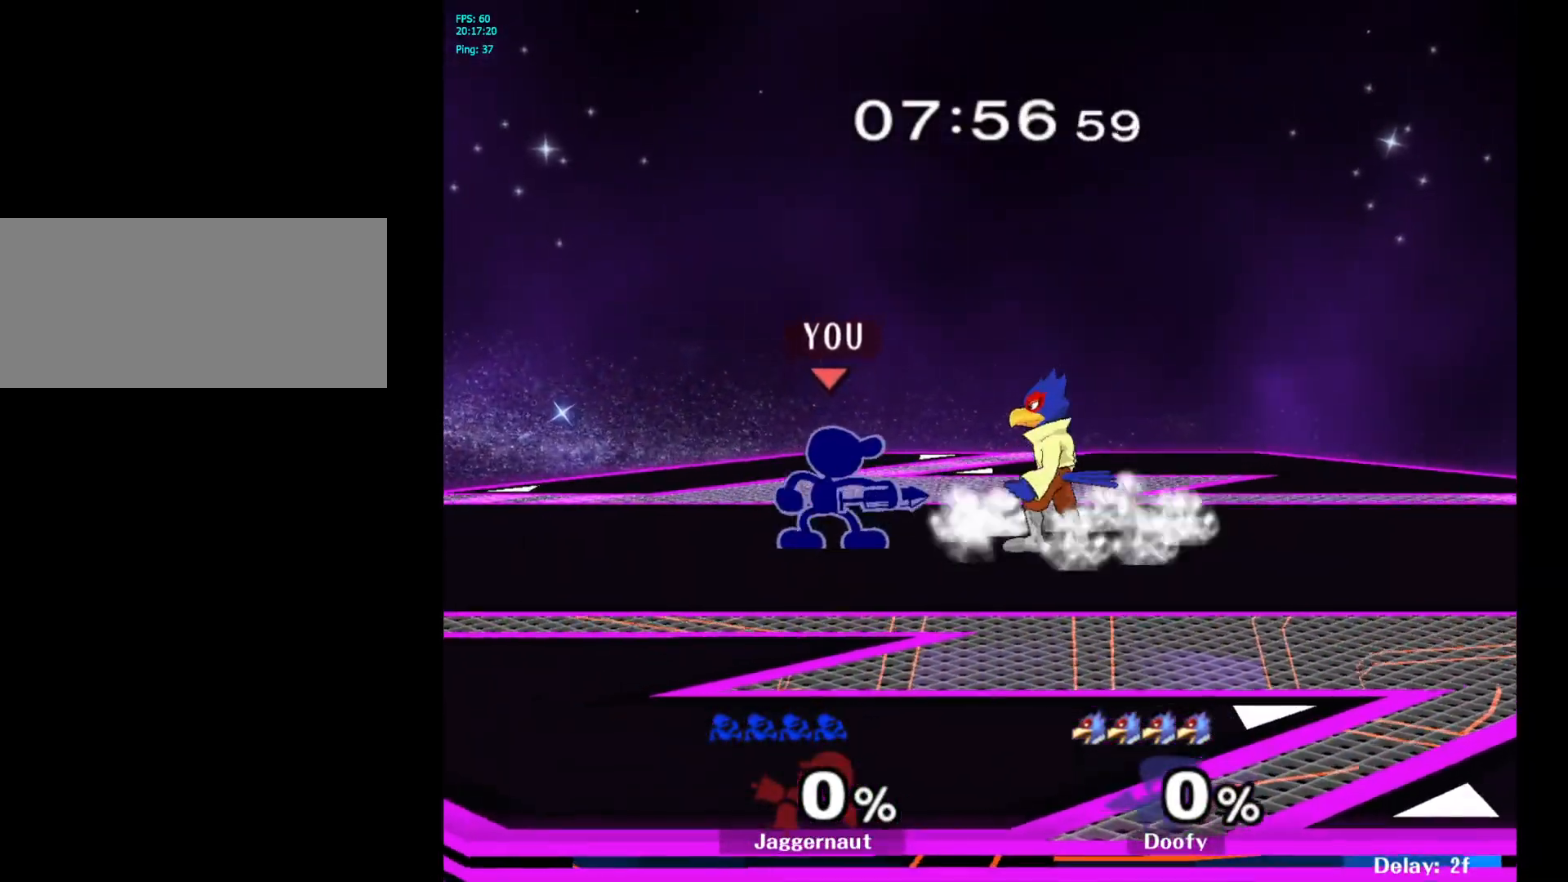
{"buttons": ["Z"], "left_stick": "center", "right_stick": "center", "events": [[83, "A", "up"], [333, "left_stick", "right"], [417, "Z", "down"], [417, "left_stick", "center"]]}
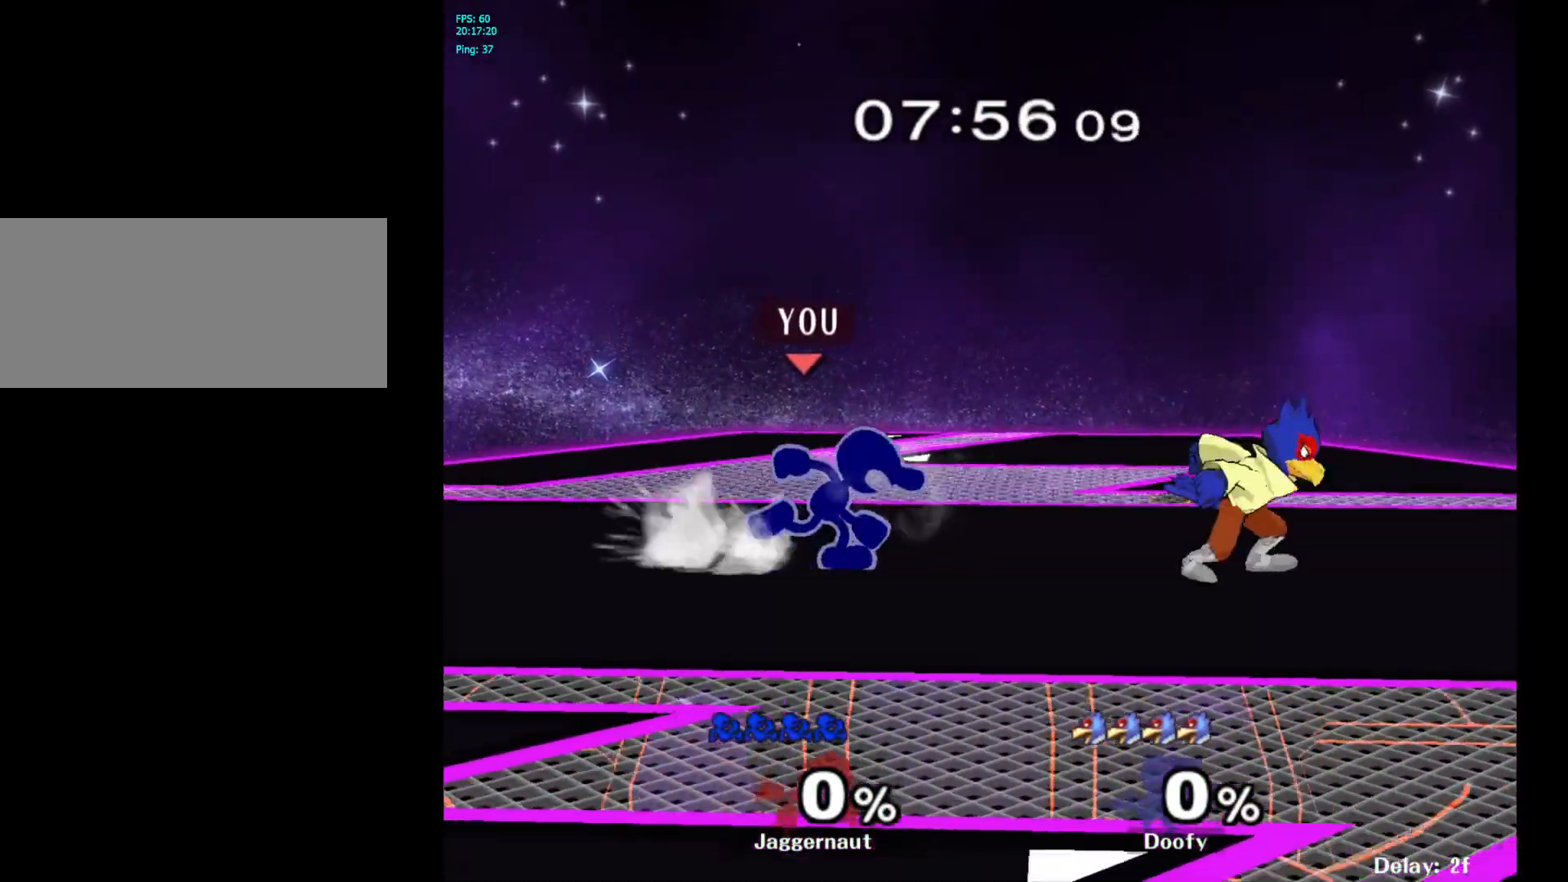
{"buttons": [], "left_stick": "center", "right_stick": "center", "events": [[50, "Z", "up"]]}
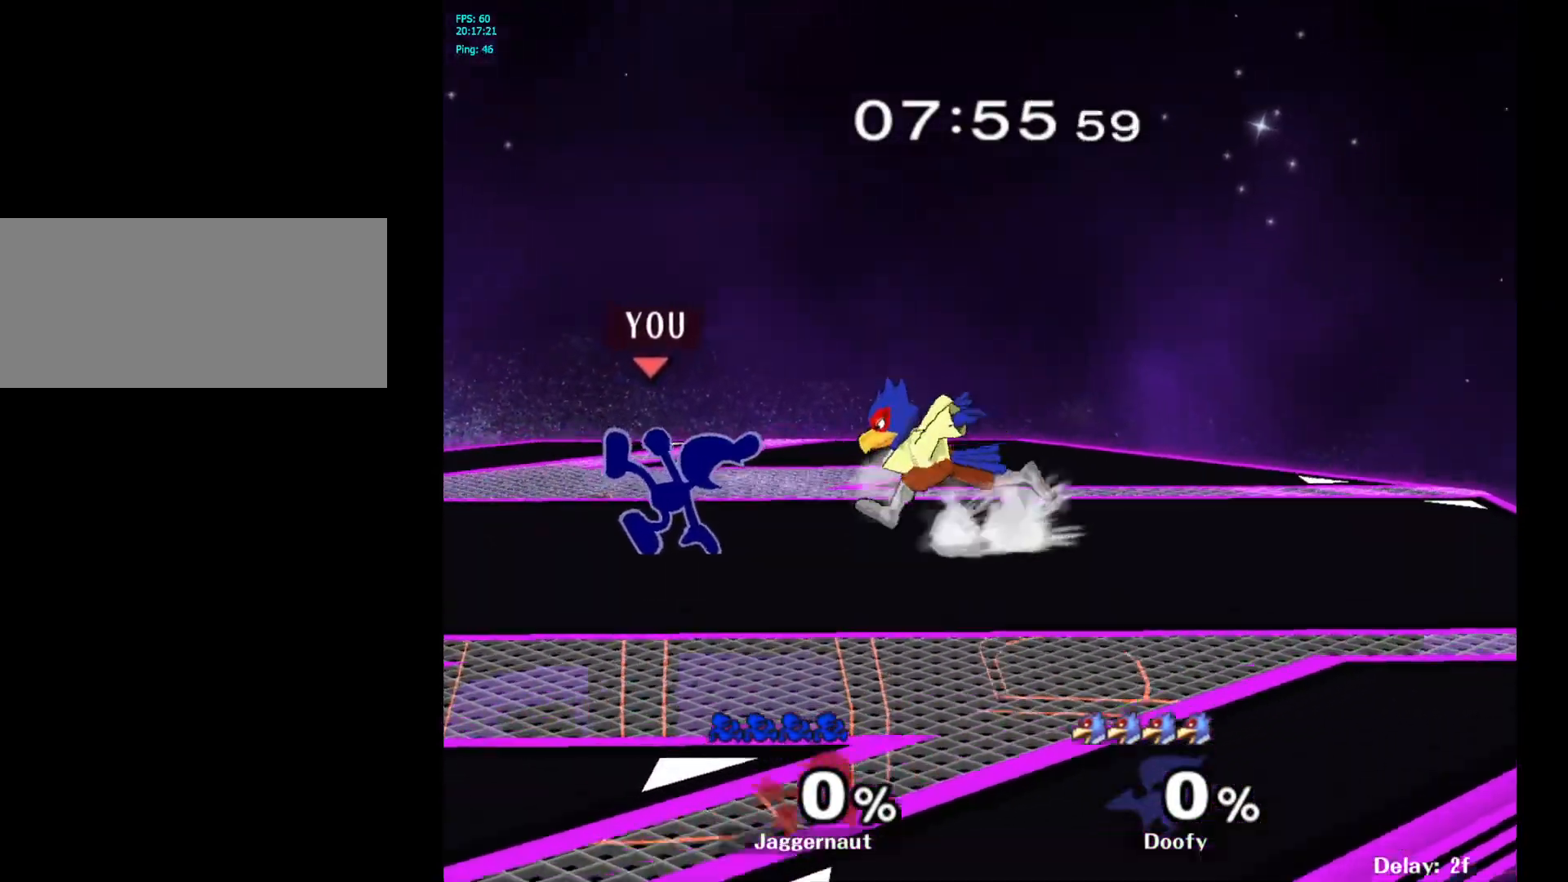
{"buttons": ["R1"], "left_stick": "center", "right_stick": "center", "events": [[83, "R1", "down"]]}
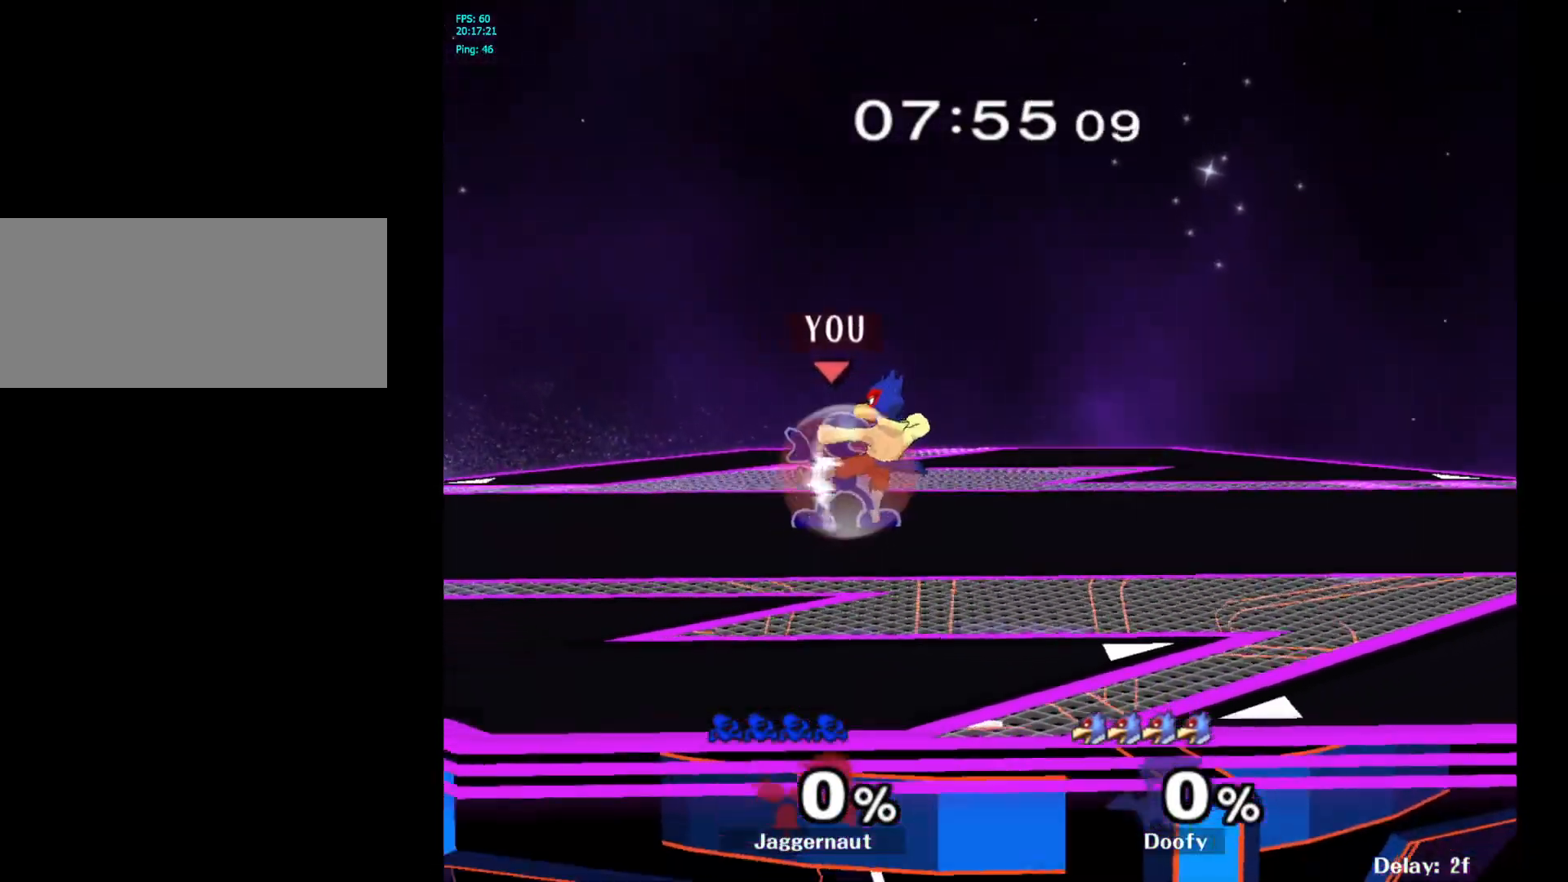
{"buttons": [], "left_stick": "center", "right_stick": "center", "events": [[83, "A", "down"], [183, "A", "up"], [300, "R1", "up"]]}
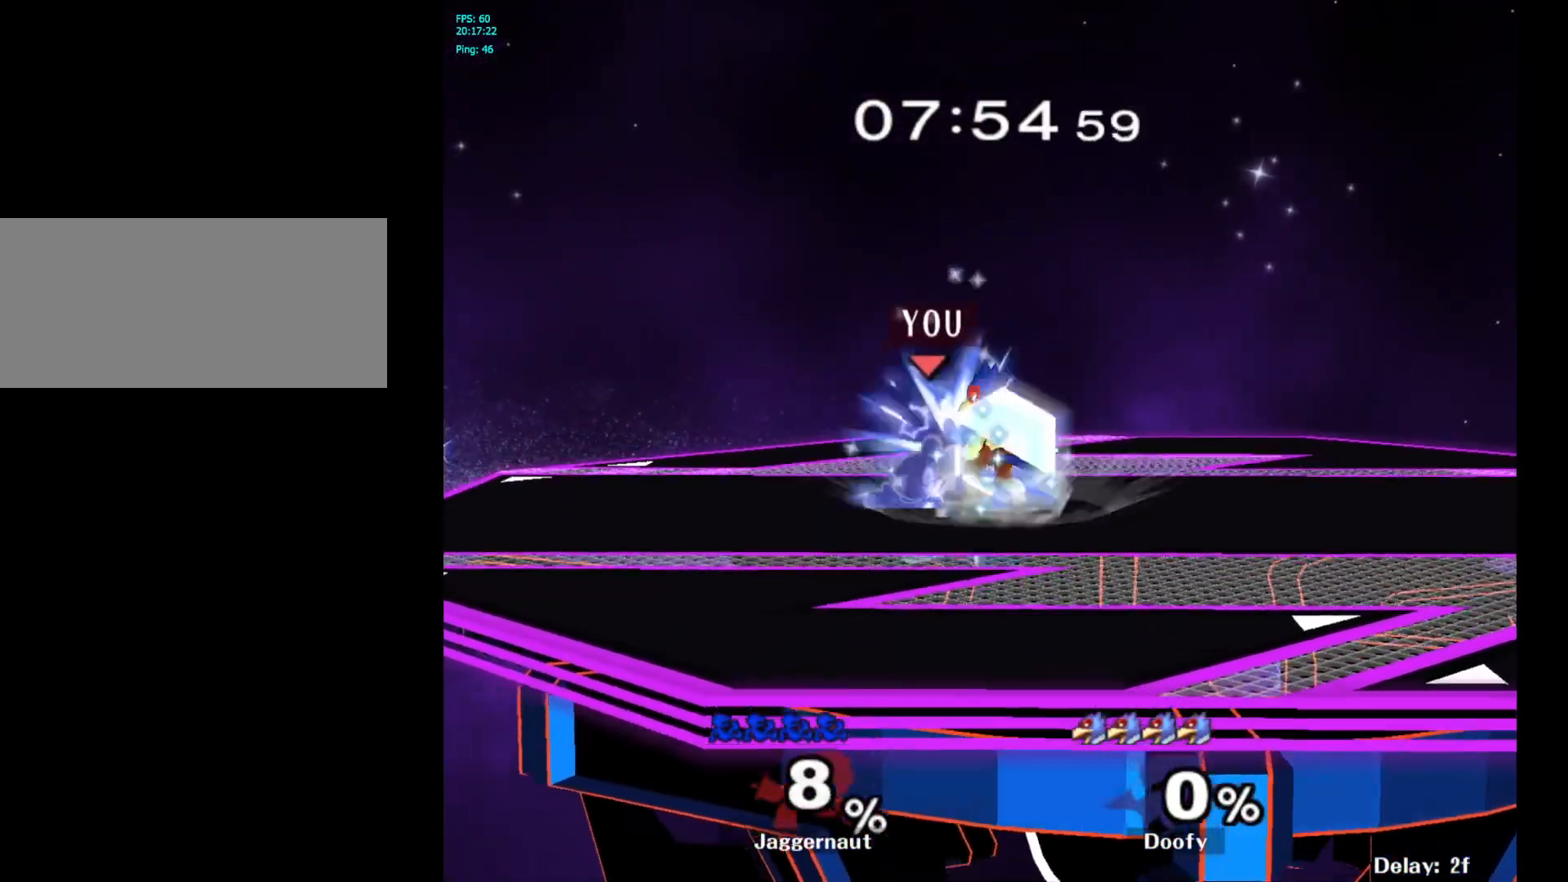
{"buttons": [], "left_stick": "center", "right_stick": "center", "events": [[150, "A", "down"], [267, "A", "up"]]}
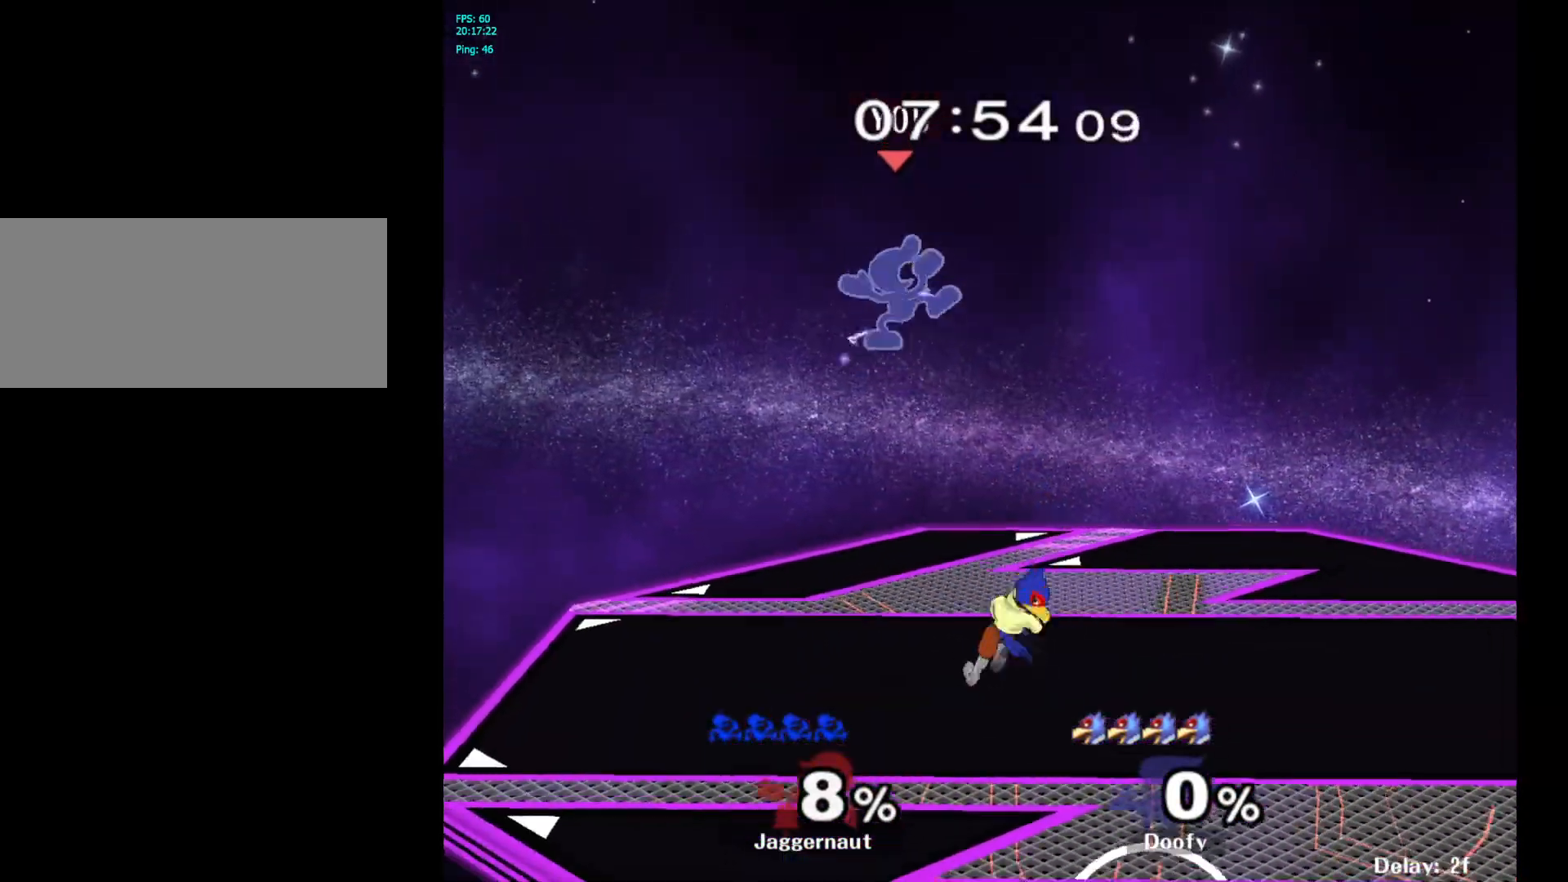
{"buttons": [], "left_stick": "right", "right_stick": "center", "events": [[367, "left_stick", "right"]]}
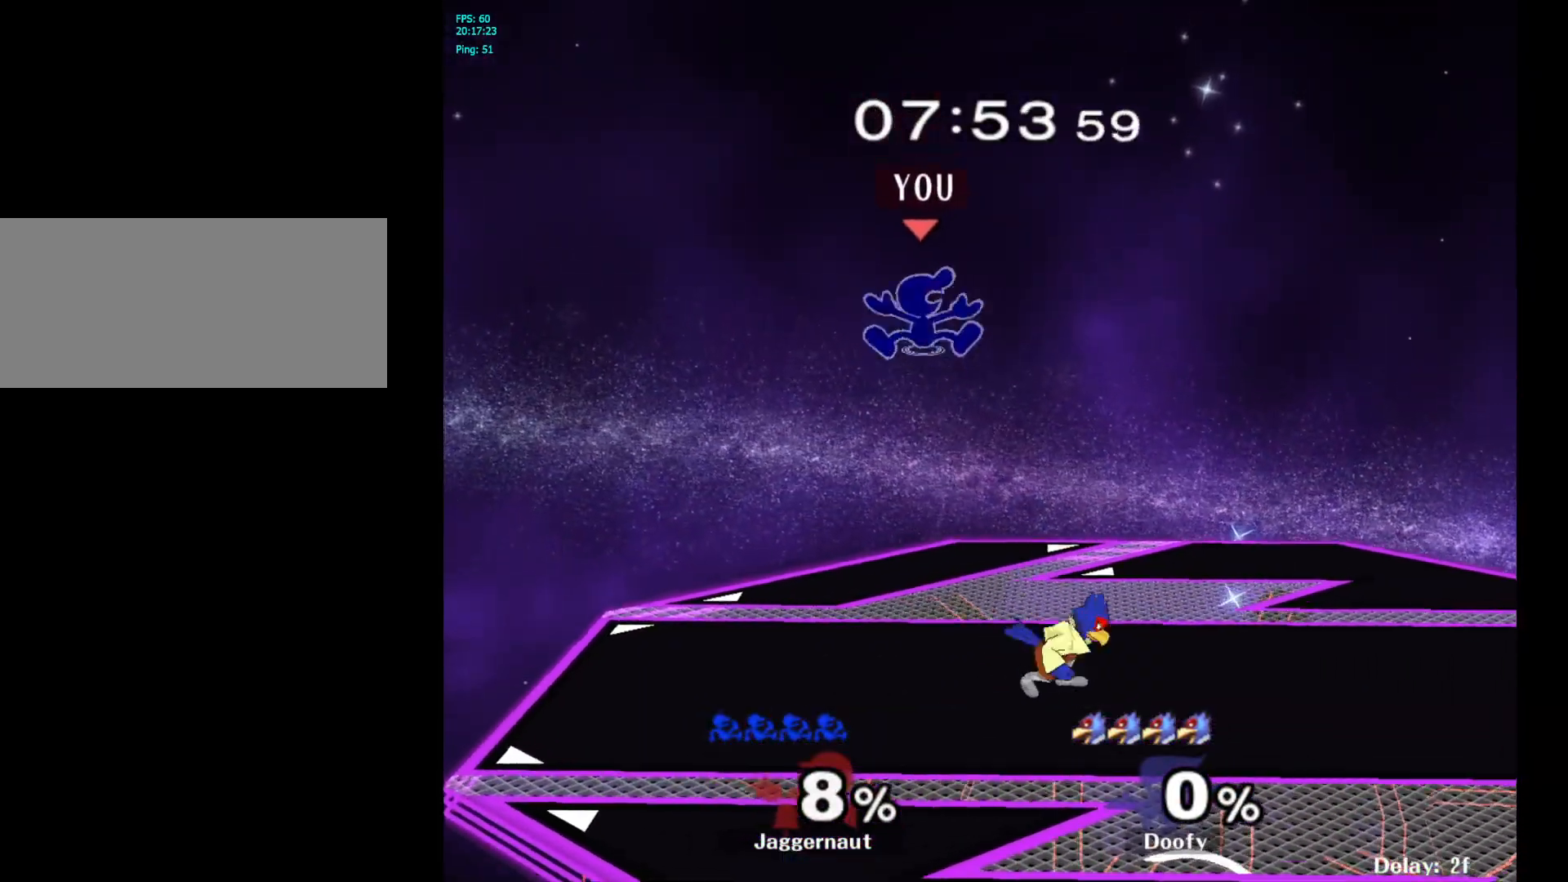
{"buttons": [], "left_stick": "down", "right_stick": "down", "events": [[17, "Y", "down"], [33, "left_stick", "center"], [133, "Y", "up"], [167, "left_stick", "right"], [367, "left_stick", "center"], [433, "left_stick", "down"], [467, "right_stick", "down"]]}
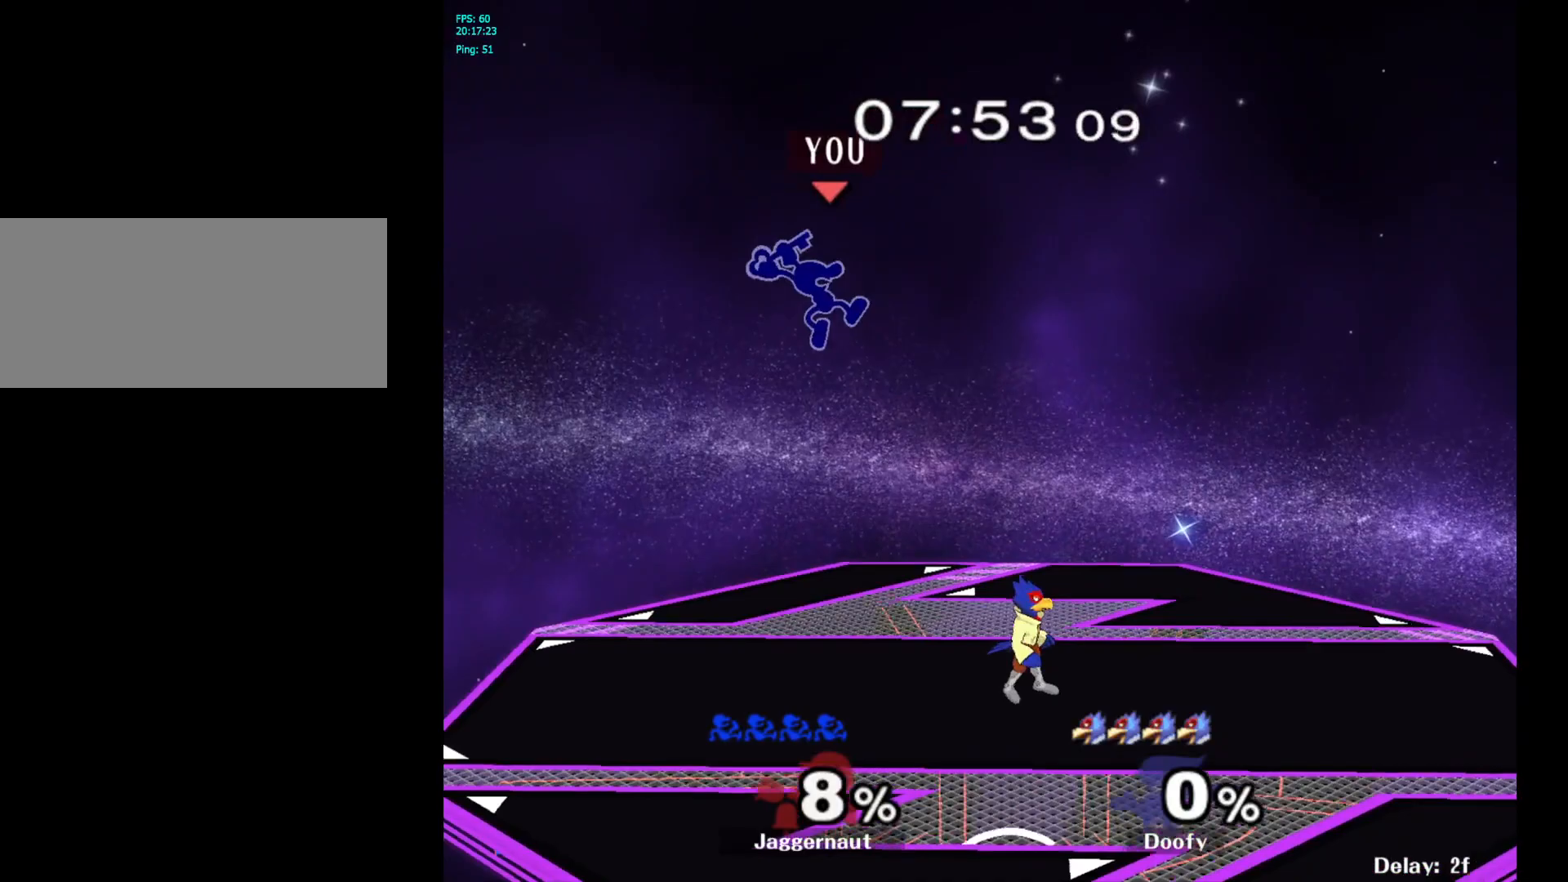
{"buttons": ["R1"], "left_stick": "down", "right_stick": "center", "events": [[33, "right_stick", "center"], [100, "left_stick", "right"], [350, "R1", "down"], [433, "left_stick", "down"]]}
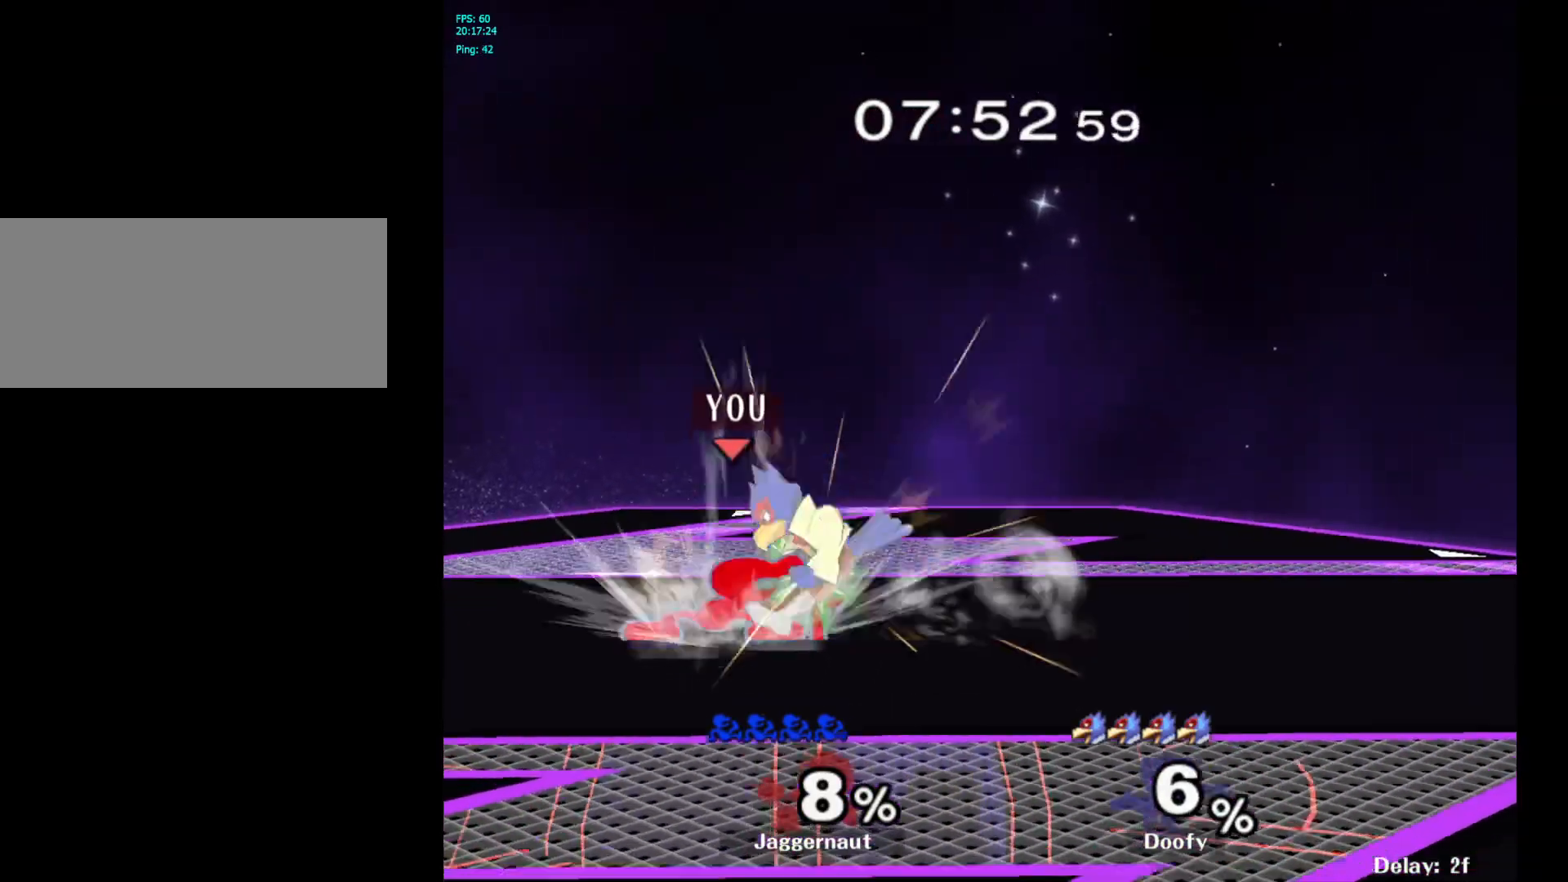
{"buttons": ["A", "R1"], "left_stick": "center", "right_stick": "center", "events": [[17, "left_stick", "center"], [400, "A", "down"]]}
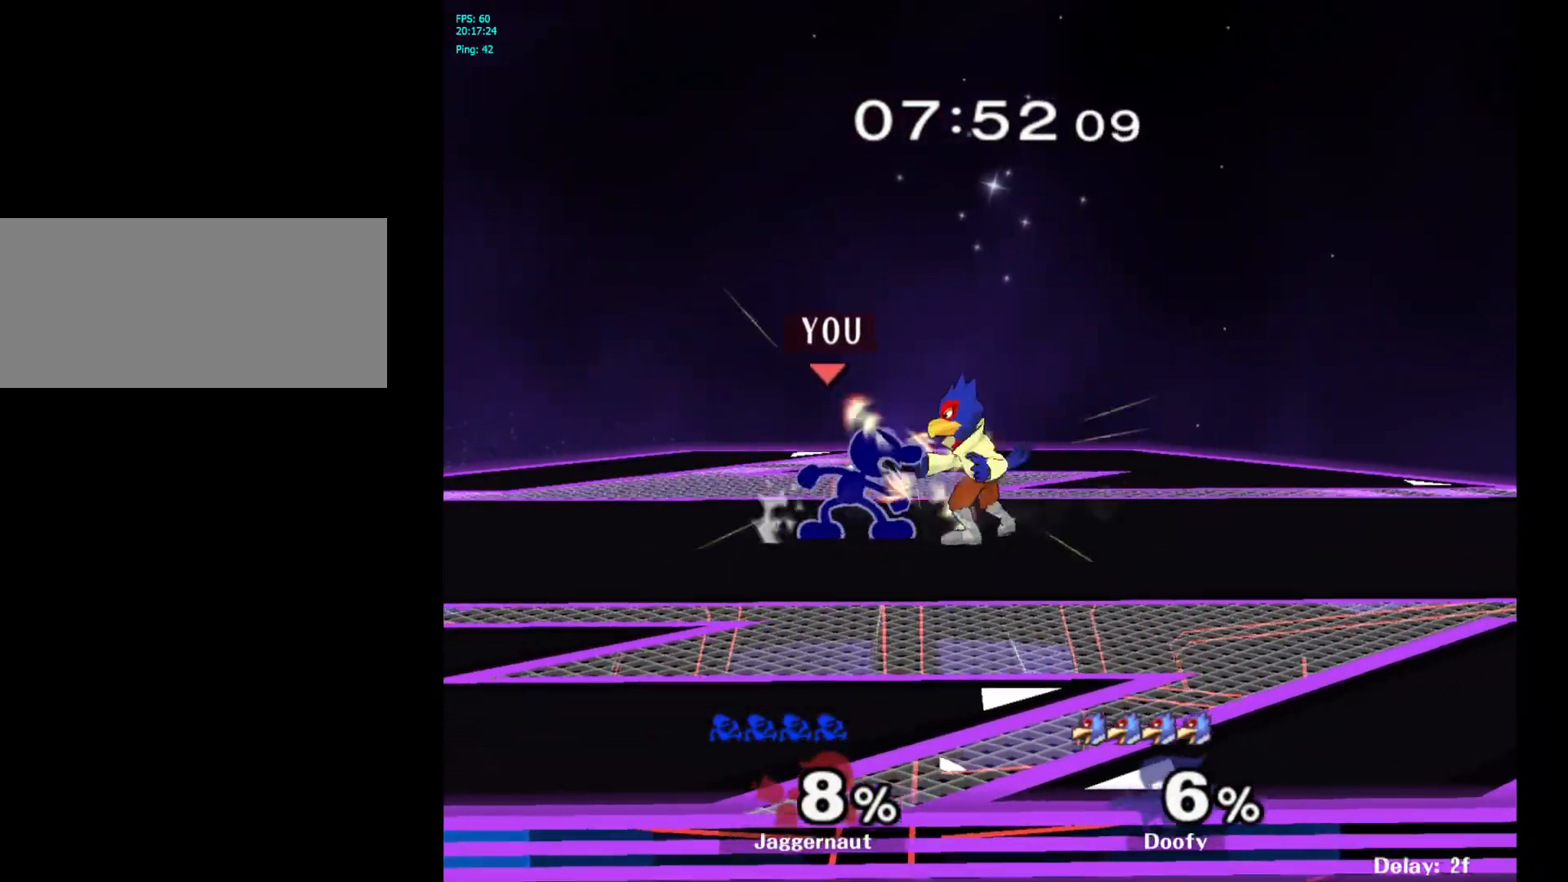
{"buttons": [], "left_stick": "left", "right_stick": "center", "events": [[17, "A", "up"], [383, "R1", "up"], [500, "left_stick", "left"]]}
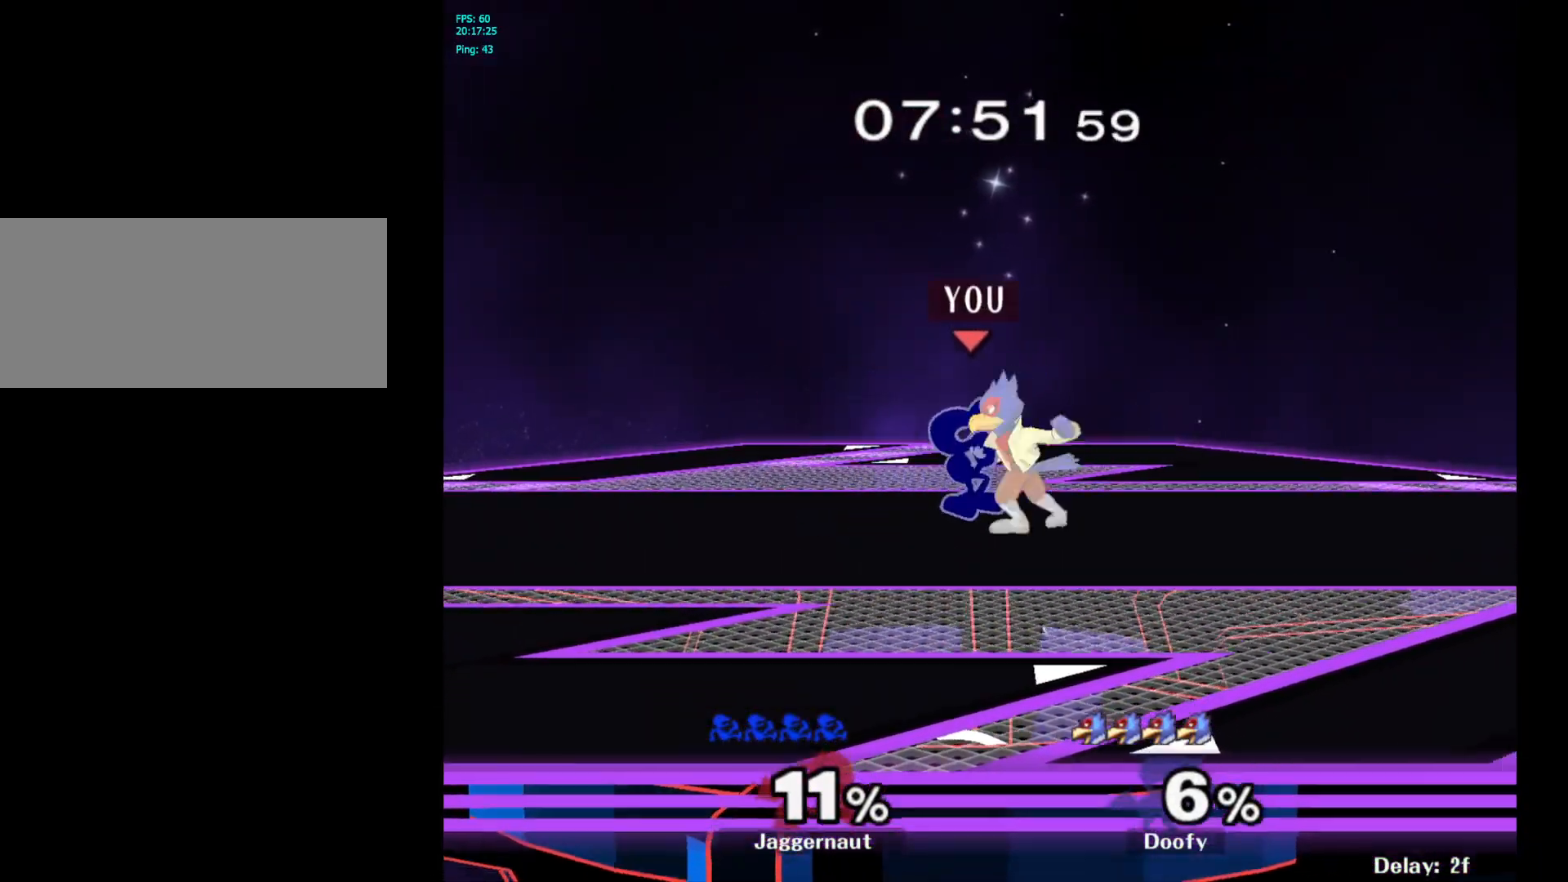
{"buttons": [], "left_stick": "center", "right_stick": "center", "events": [[450, "left_stick", "center"]]}
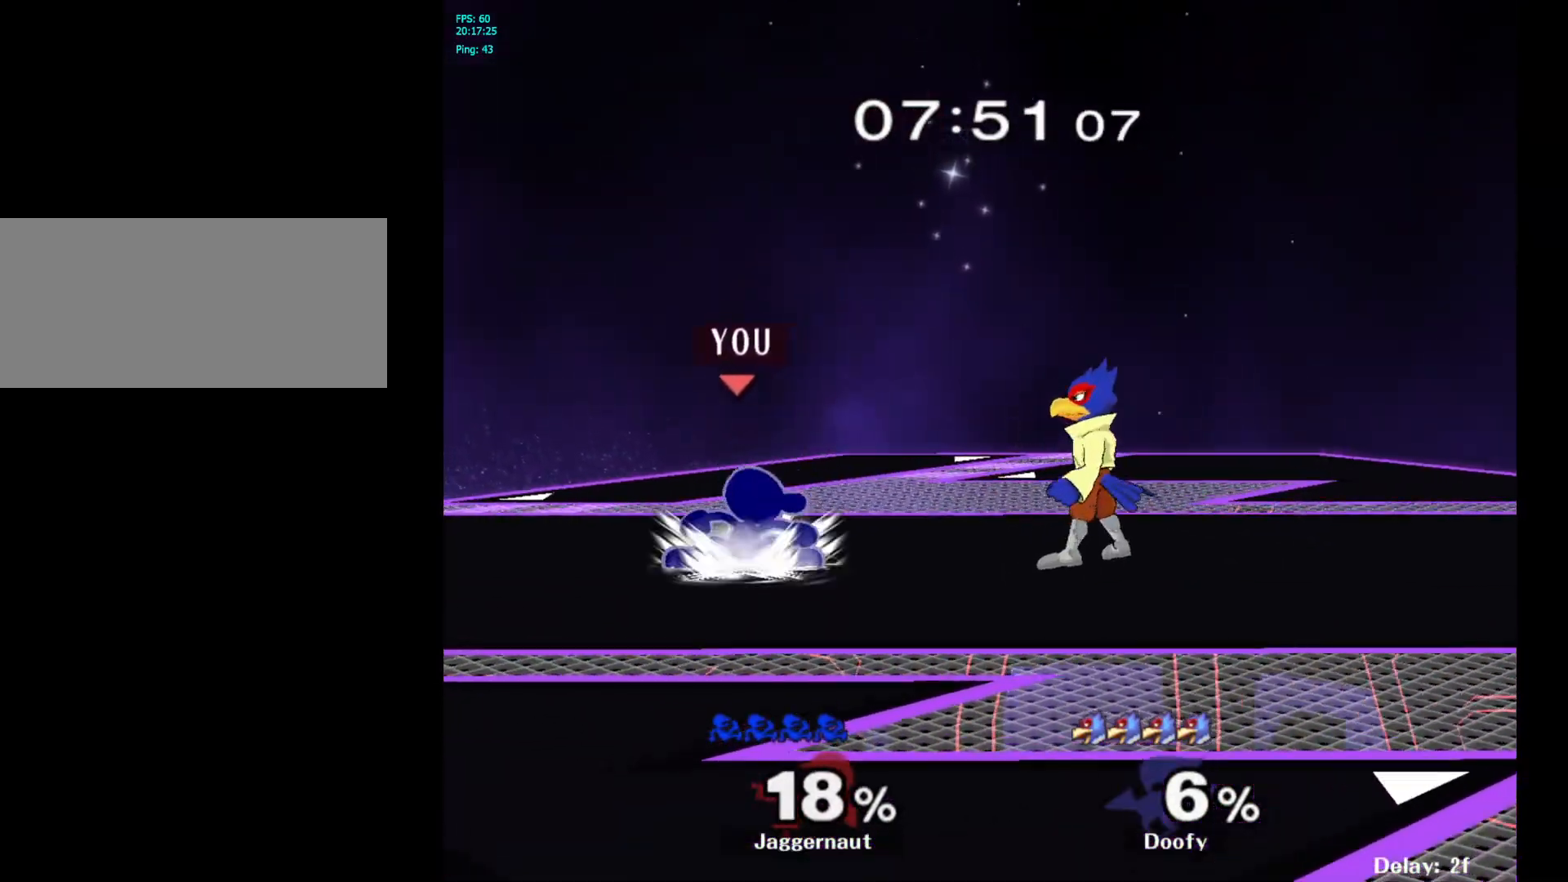
{"buttons": ["R1"], "left_stick": "left", "right_stick": "center", "events": [[17, "R1", "down"], [367, "left_stick", "left"]]}
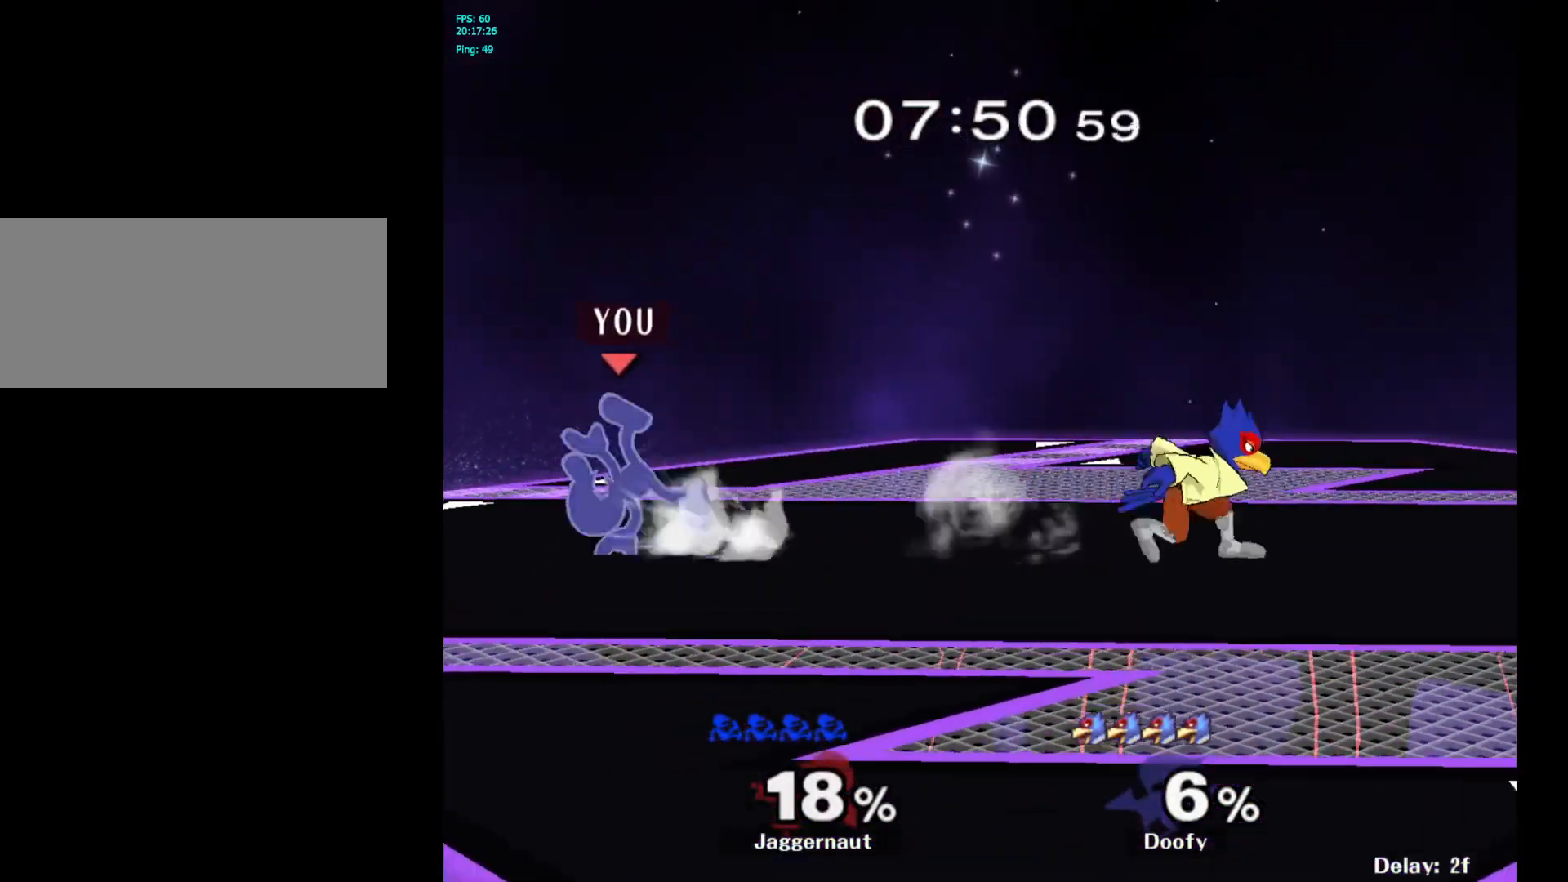
{"buttons": ["Y"], "left_stick": "down-right", "right_stick": "center", "events": [[150, "R1", "up"], [150, "left_stick", "center"], [483, "Y", "down"], [483, "left_stick", "down-right"]]}
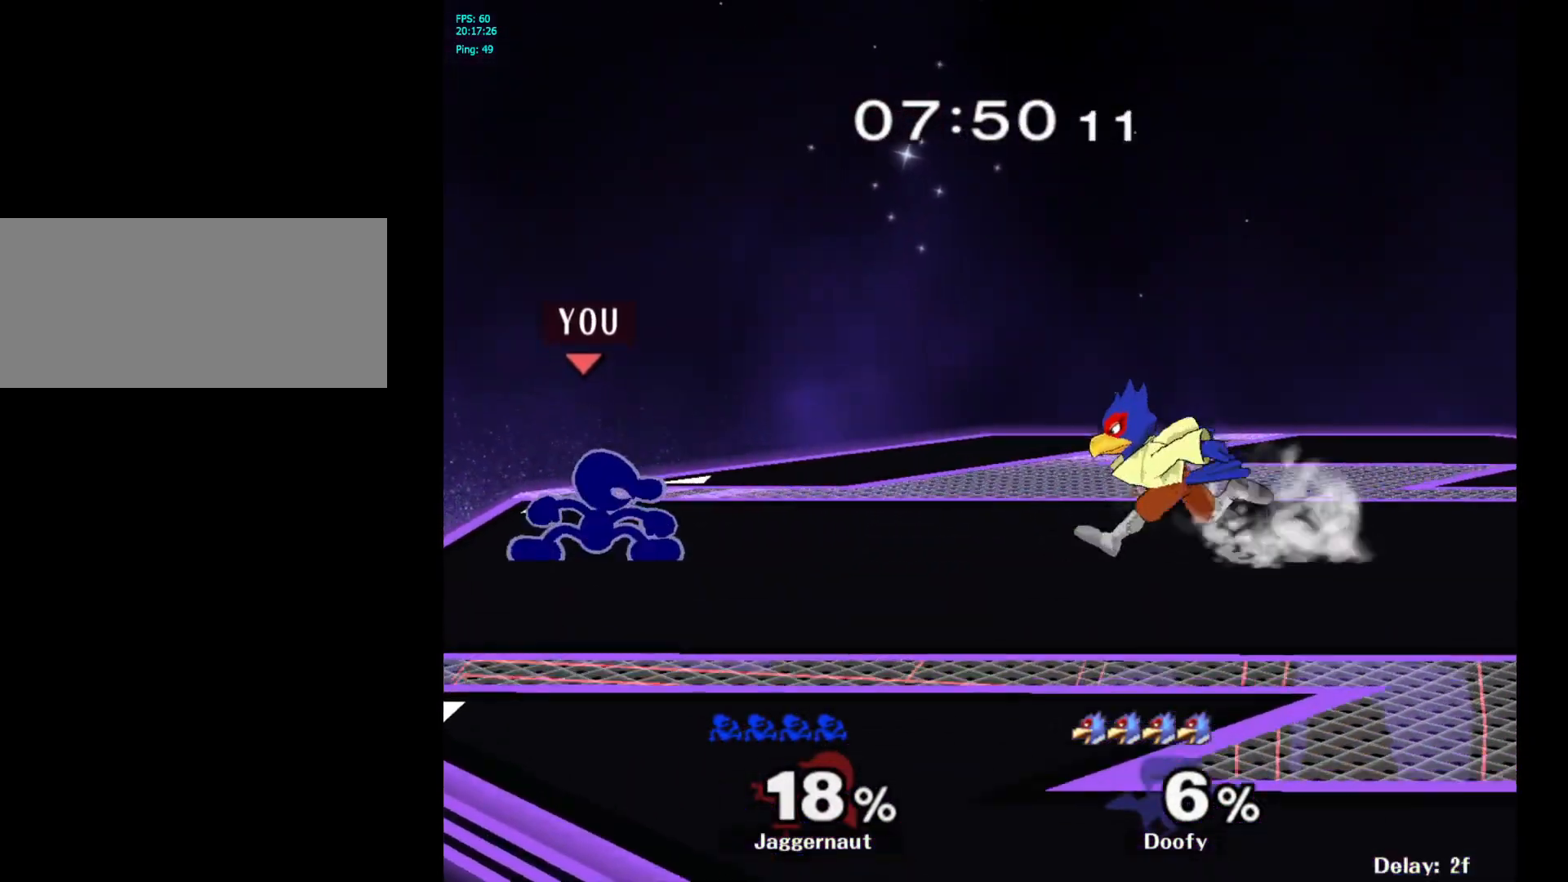
{"buttons": ["A"], "left_stick": "center", "right_stick": "center", "events": [[67, "R1", "down"], [167, "Y", "up"], [200, "R1", "up"], [250, "left_stick", "center"], [400, "A", "down"]]}
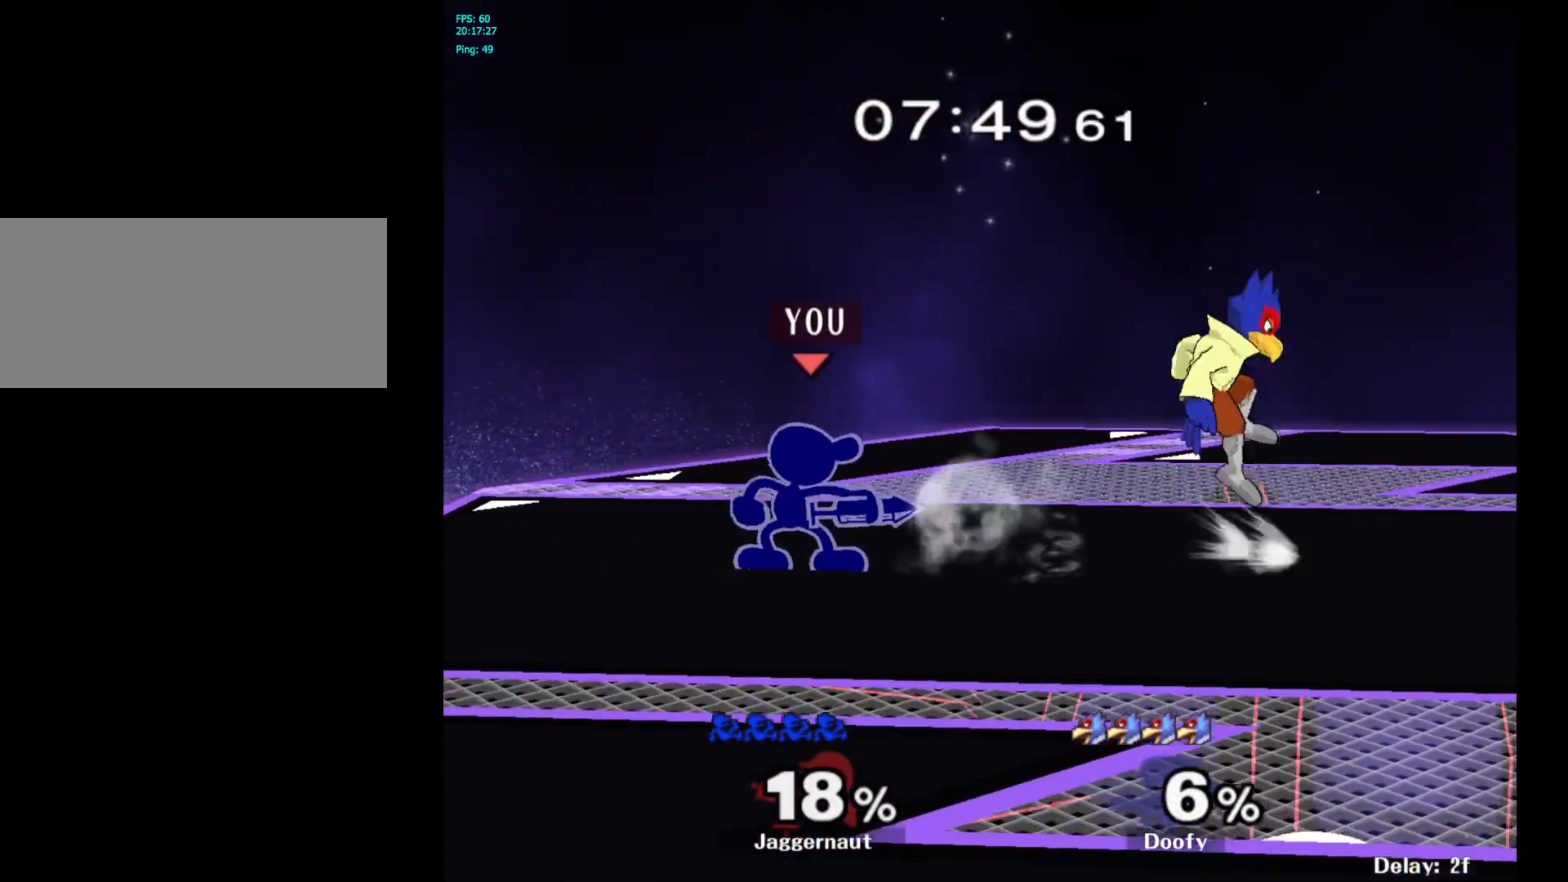
{"buttons": ["Y", "R1"], "left_stick": "down-left", "right_stick": "center", "events": [[17, "A", "up"], [383, "left_stick", "down-left"], [400, "Y", "down"], [467, "R1", "down"]]}
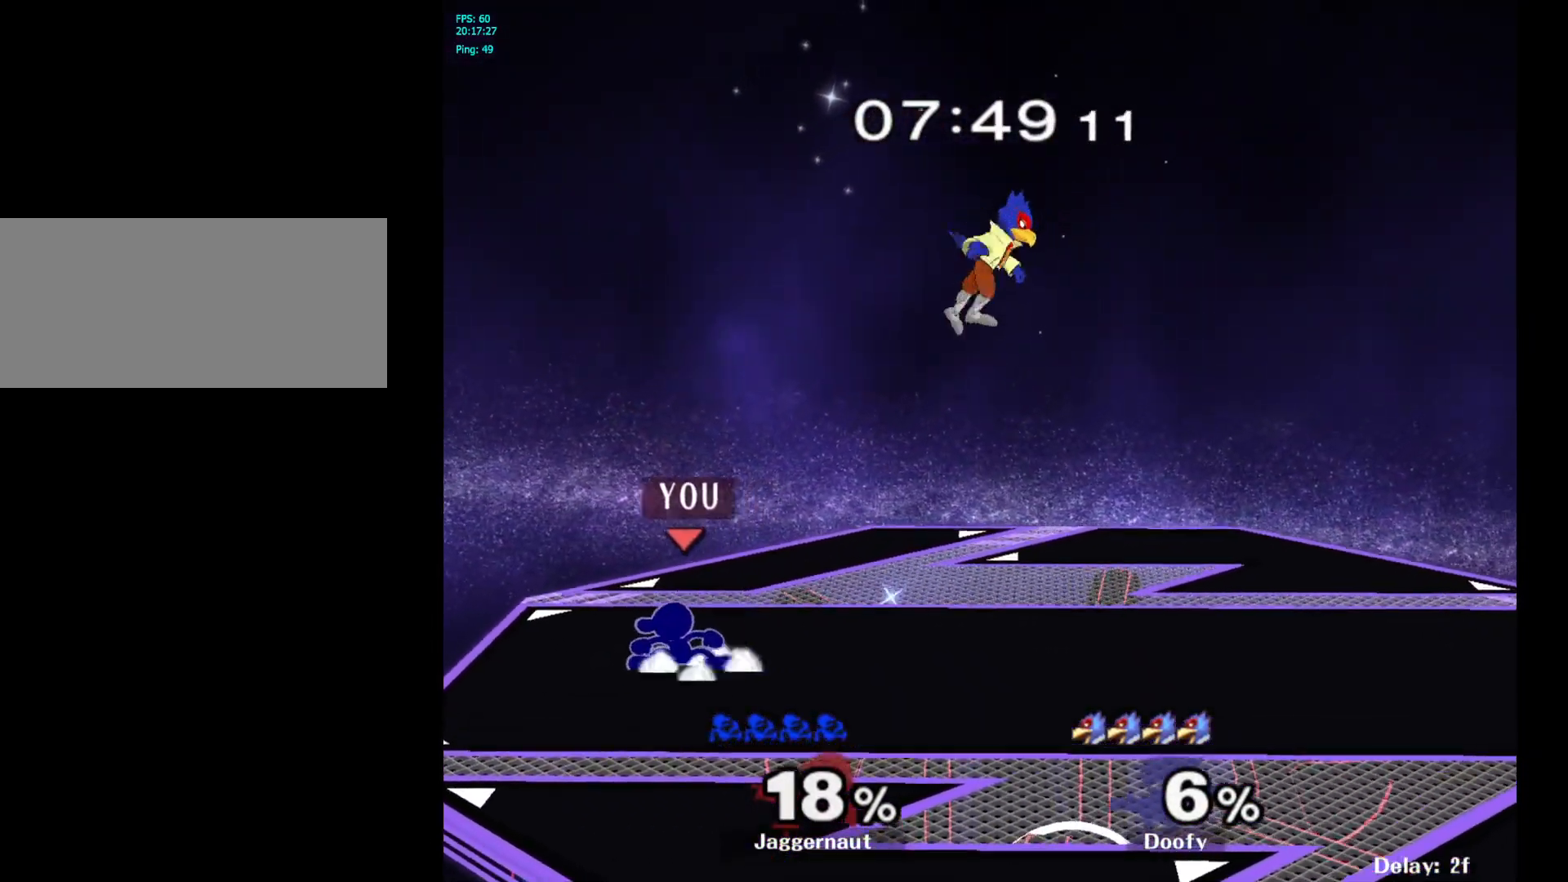
{"buttons": [], "left_stick": "right", "right_stick": "center", "events": [[83, "Y", "up"], [100, "left_stick", "center"], [117, "R1", "up"], [183, "left_stick", "right"]]}
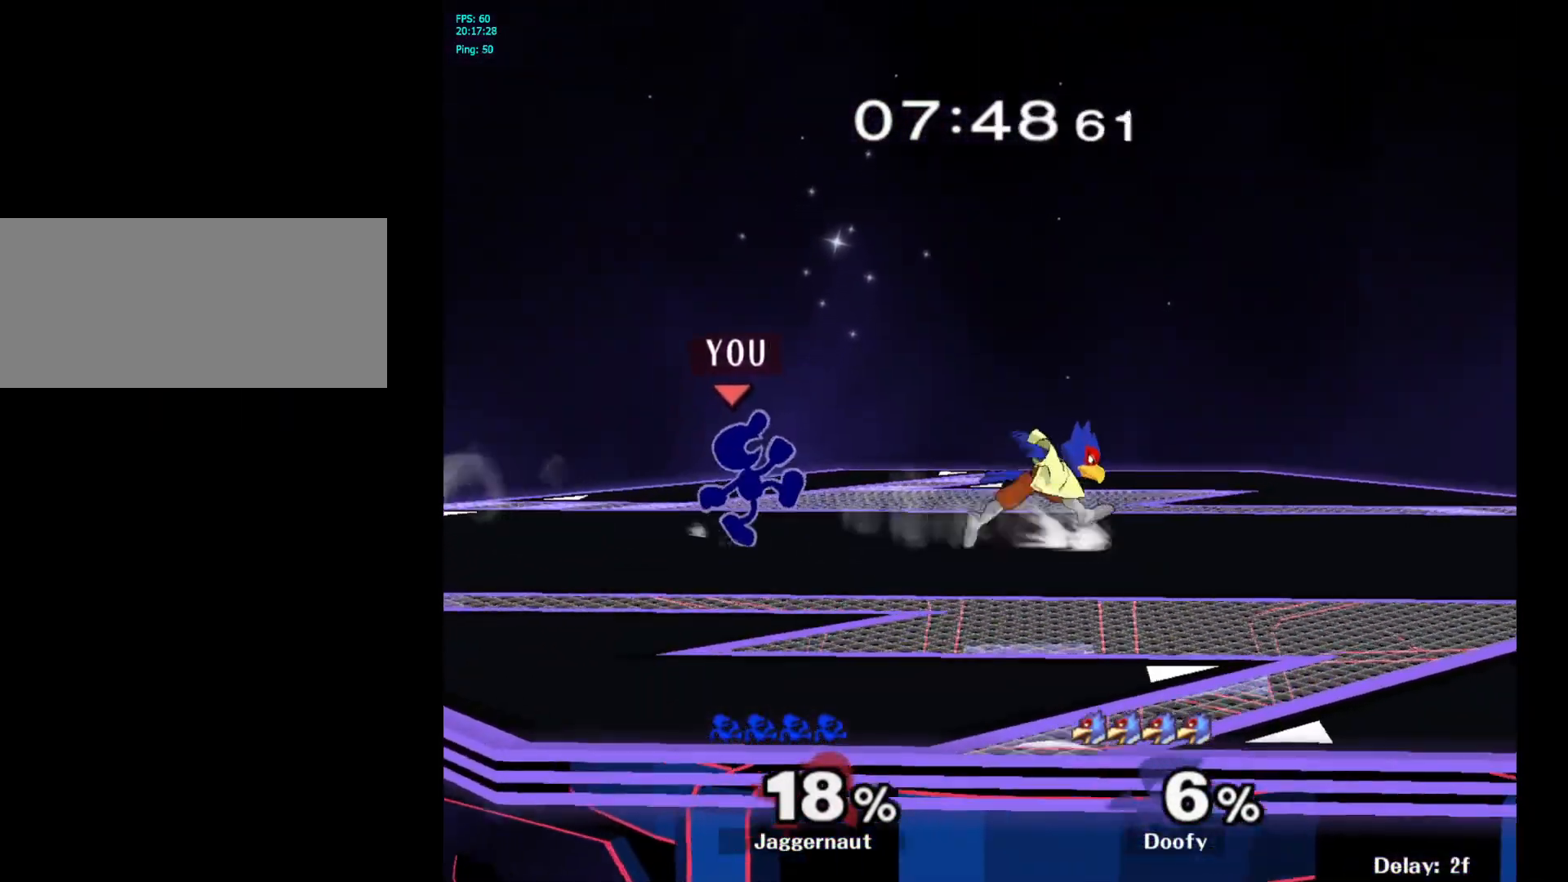
{"buttons": ["Y", "R1"], "left_stick": "down-right", "right_stick": "center", "events": [[67, "Y", "down"], [100, "left_stick", "down-left"], [150, "R1", "down"], [233, "Y", "up"], [233, "left_stick", "center"], [267, "R1", "up"], [350, "left_stick", "down-right"], [367, "Y", "down"], [433, "R1", "down"]]}
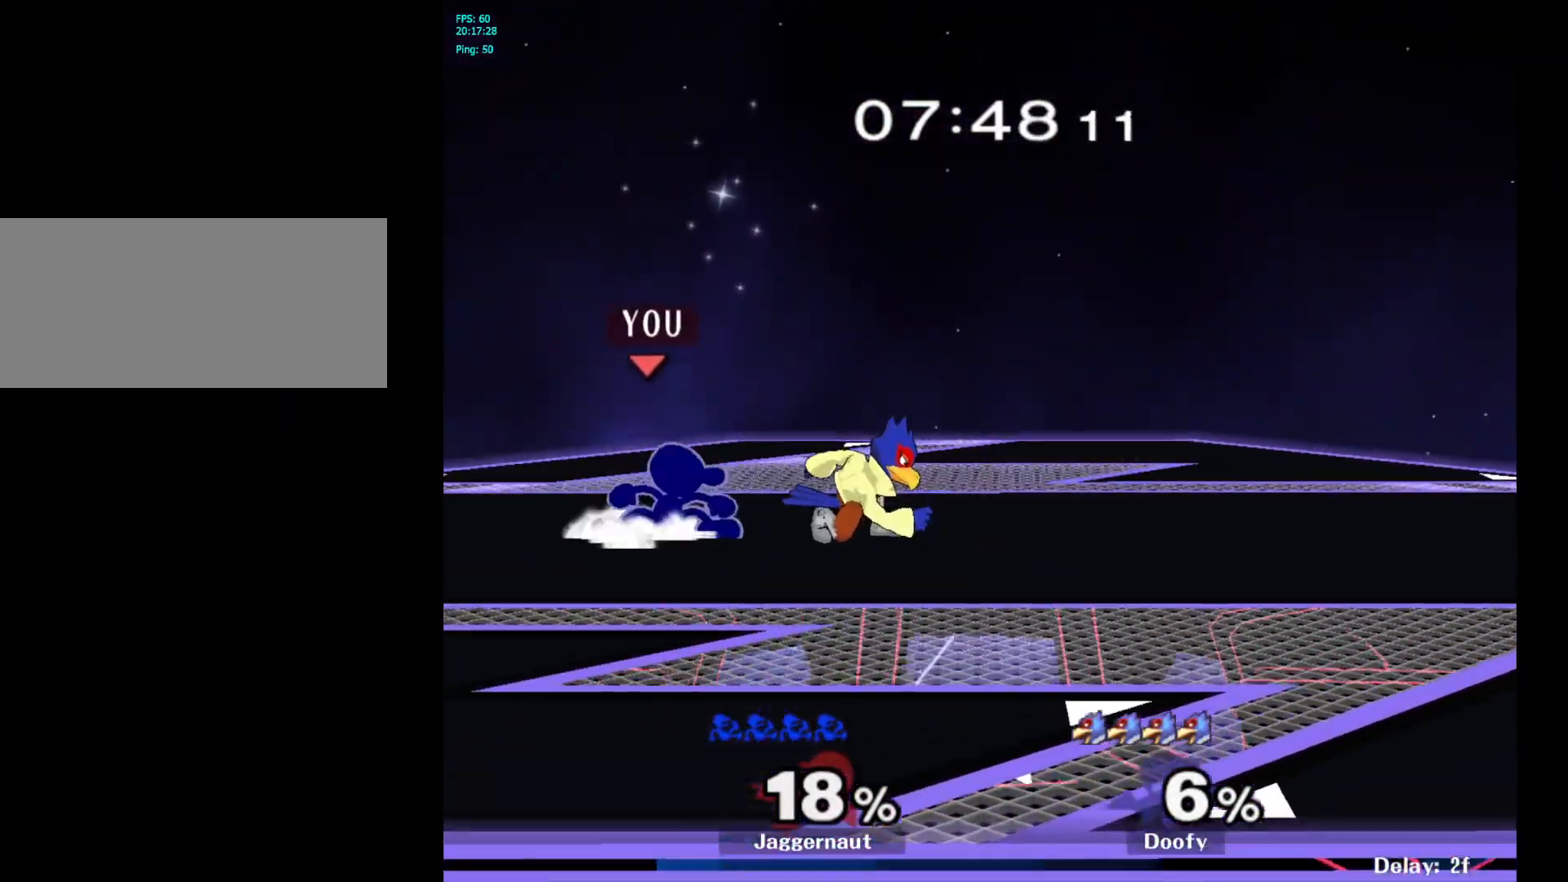
{"buttons": ["Z"], "left_stick": "center", "right_stick": "center", "events": [[17, "Y", "up"], [50, "R1", "up"], [50, "left_stick", "center"], [133, "A", "down"], [233, "A", "up"], [500, "Z", "down"]]}
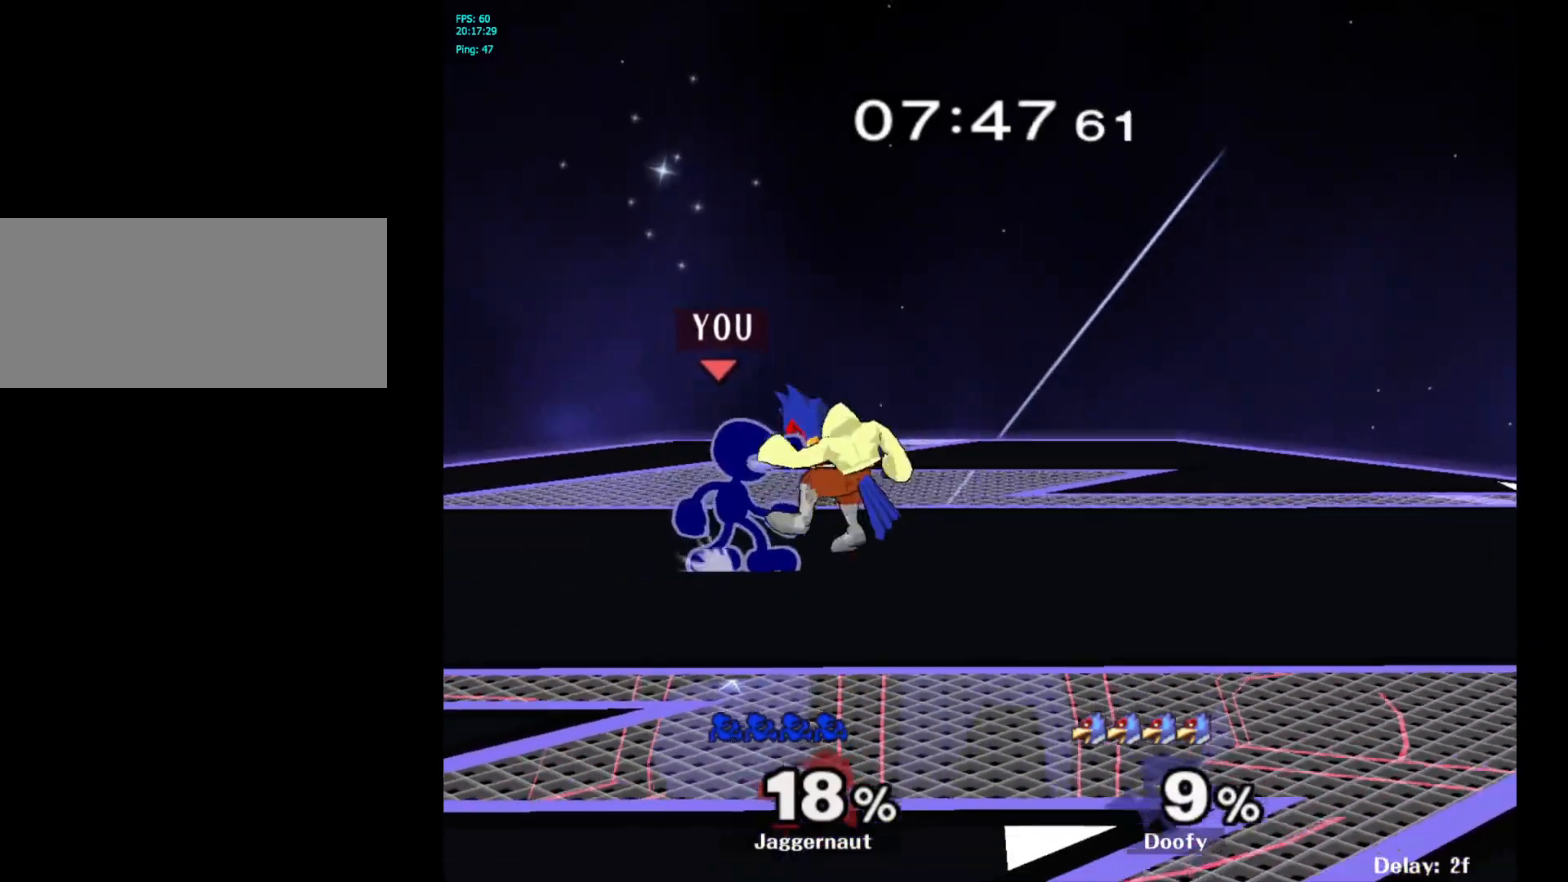
{"buttons": [], "left_stick": "center", "right_stick": "center", "events": [[100, "Z", "up"], [300, "left_stick", "up"], [433, "left_stick", "center"]]}
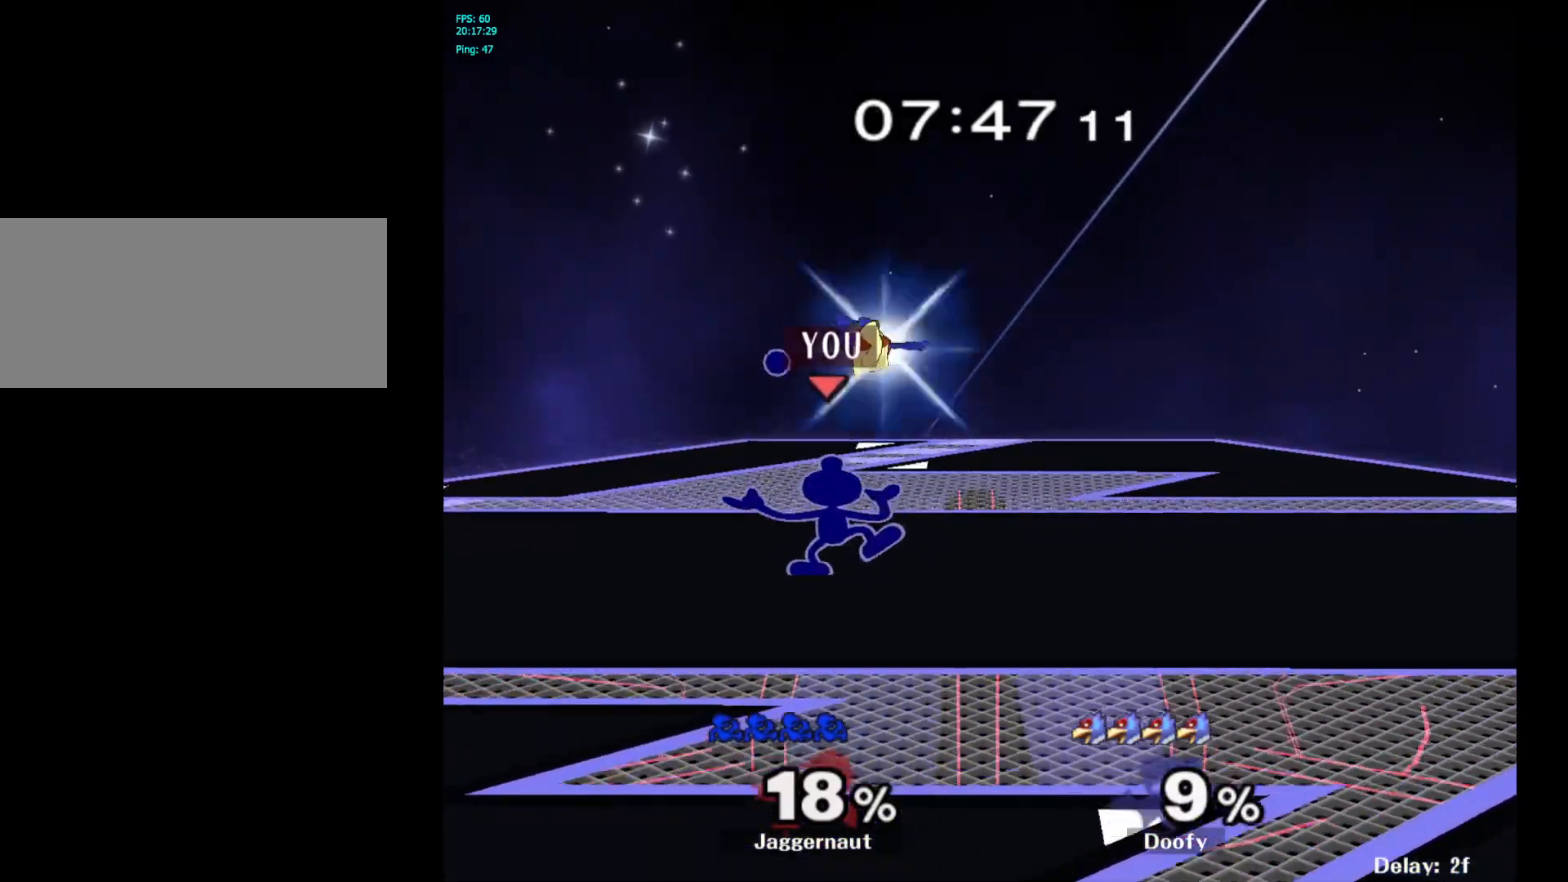
{"buttons": [], "left_stick": "center", "right_stick": "center", "events": []}
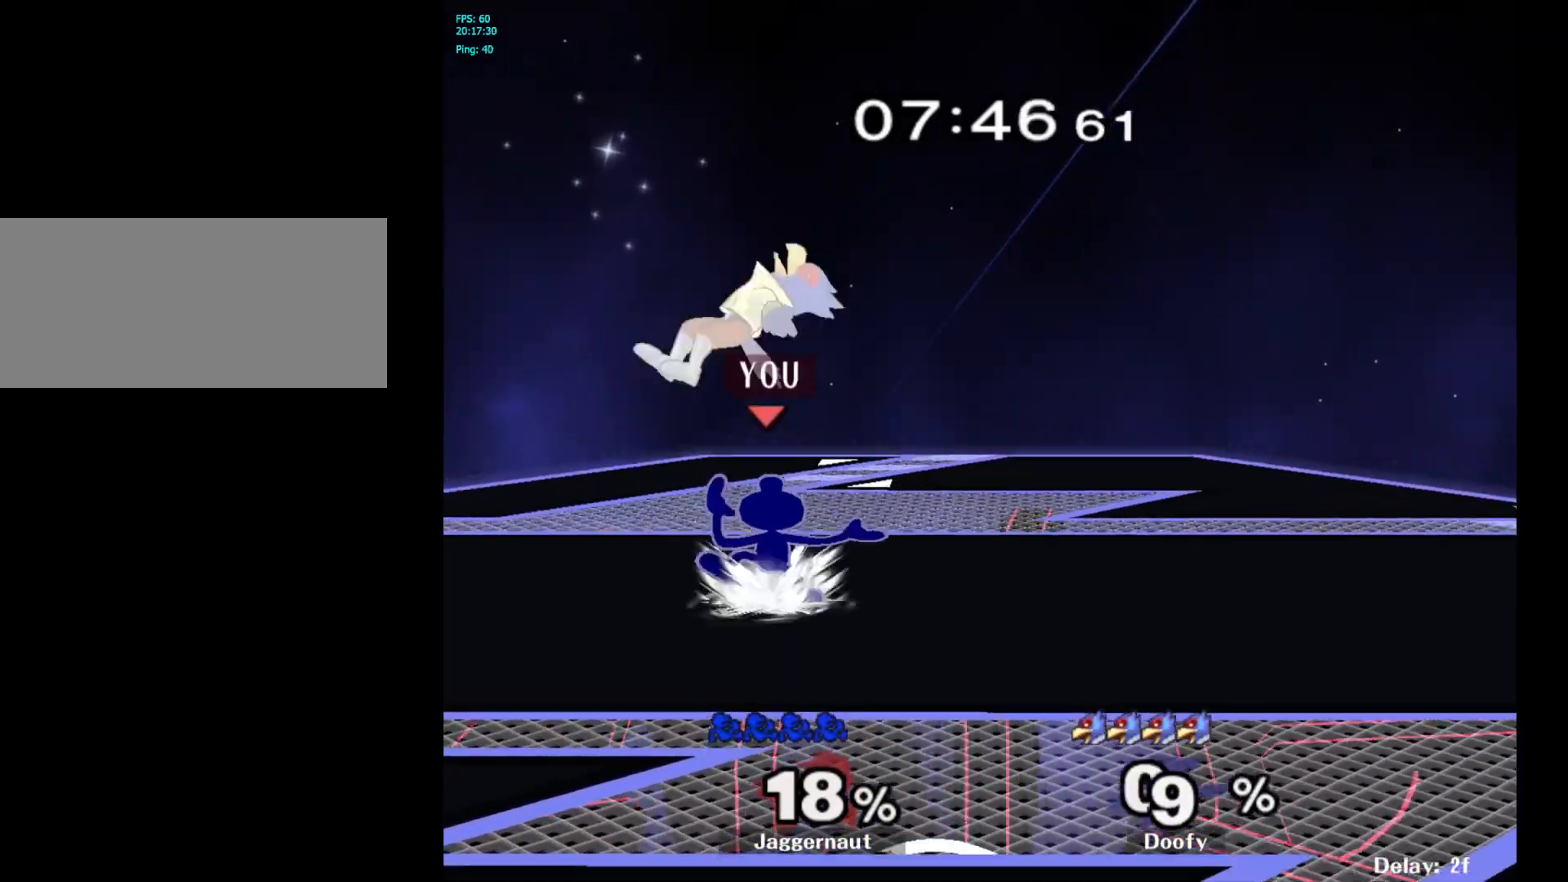
{"buttons": [], "left_stick": "center", "right_stick": "center", "events": []}
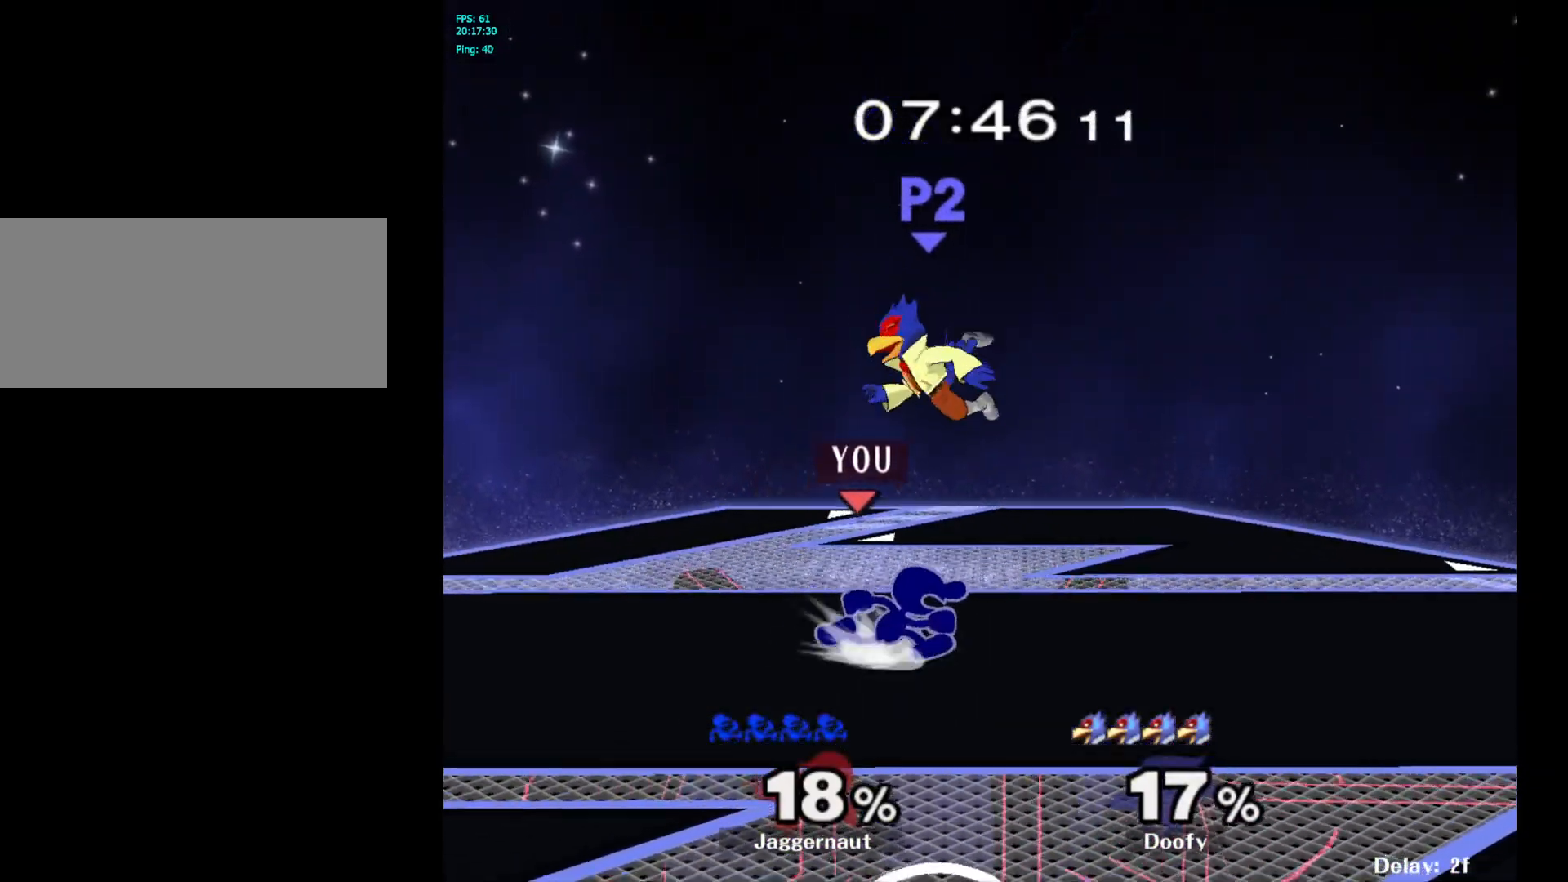
{"buttons": [], "left_stick": "center", "right_stick": "center", "events": [[100, "X", "down"], [100, "Z", "down"], [267, "X", "up"], [267, "Z", "up"], [367, "left_stick", "up"], [450, "left_stick", "center"]]}
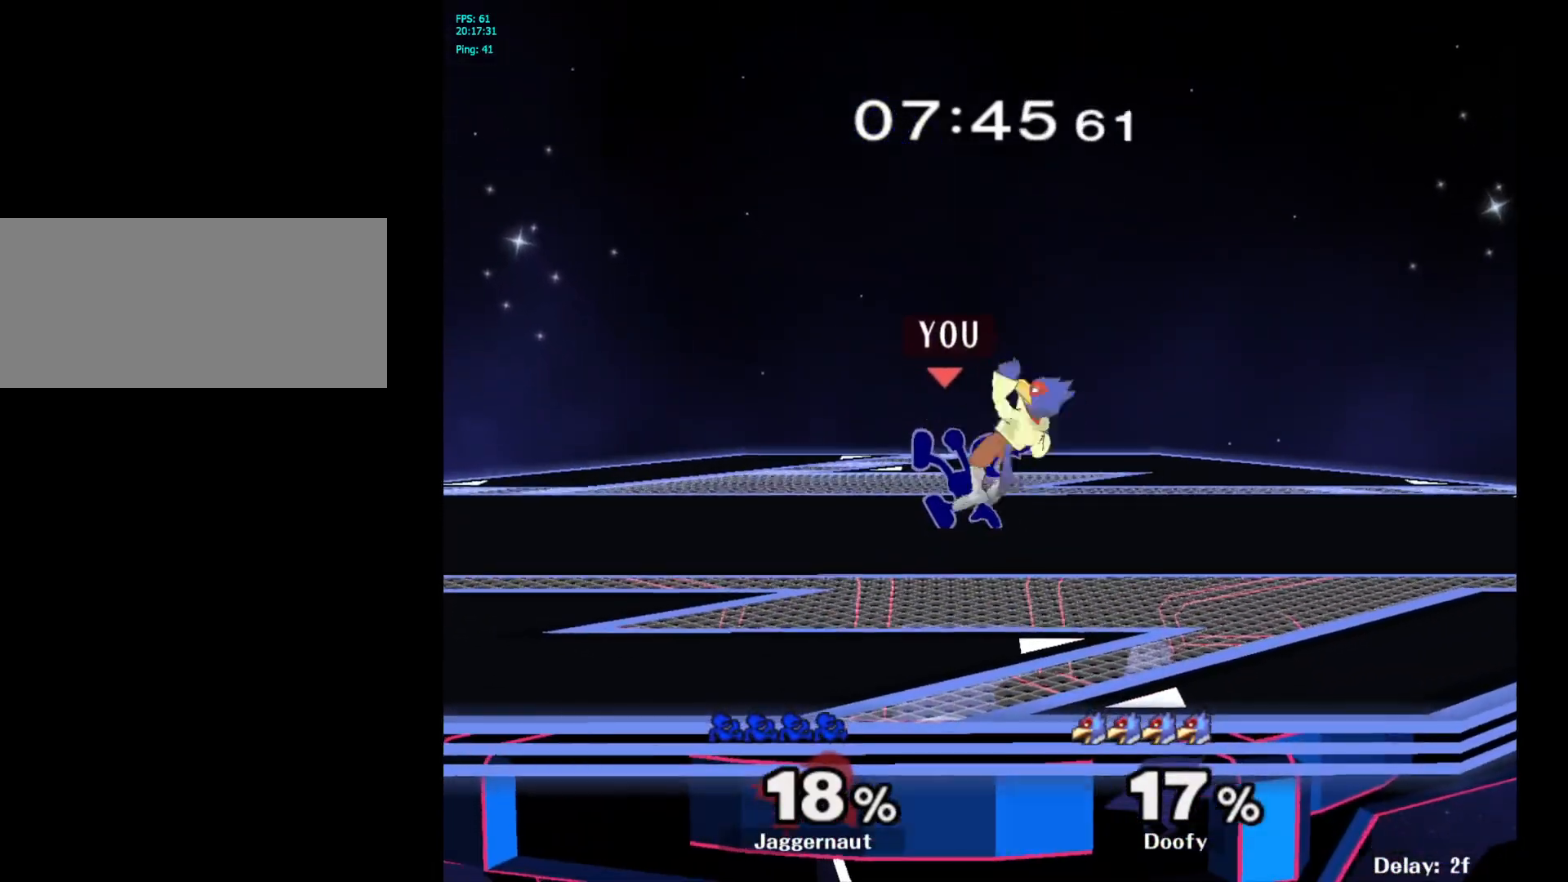
{"buttons": [], "left_stick": "center", "right_stick": "center", "events": [[250, "A", "down"], [383, "A", "up"]]}
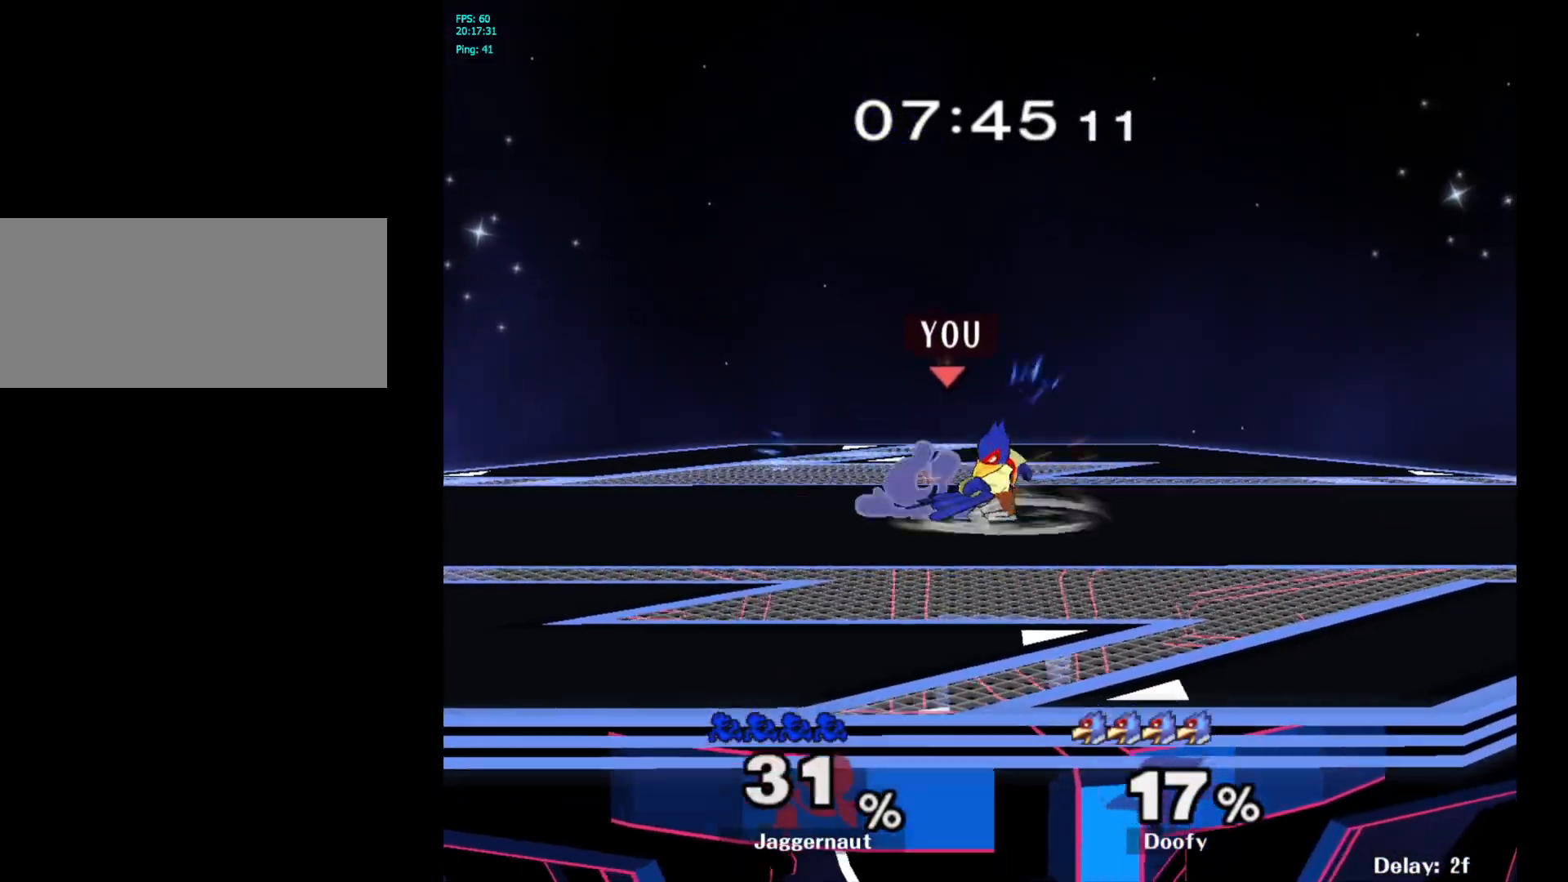
{"buttons": [], "left_stick": "center", "right_stick": "center", "events": []}
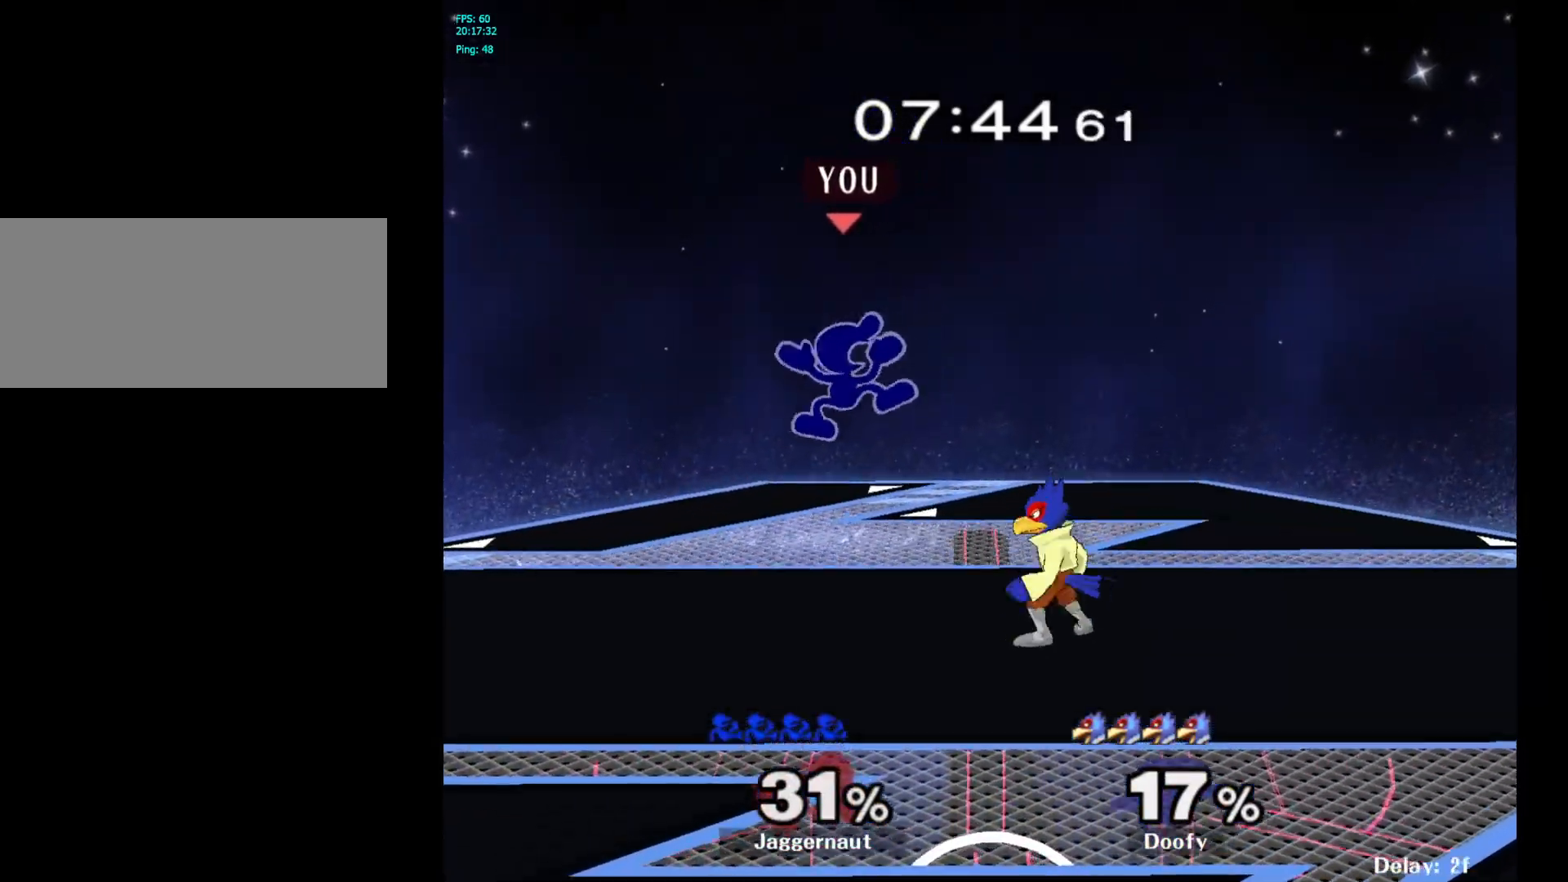
{"buttons": [], "left_stick": "center", "right_stick": "center", "events": [[100, "Y", "down"], [183, "Y", "up"], [233, "left_stick", "up-right"], [267, "Y", "down"], [367, "Y", "up"], [500, "left_stick", "center"]]}
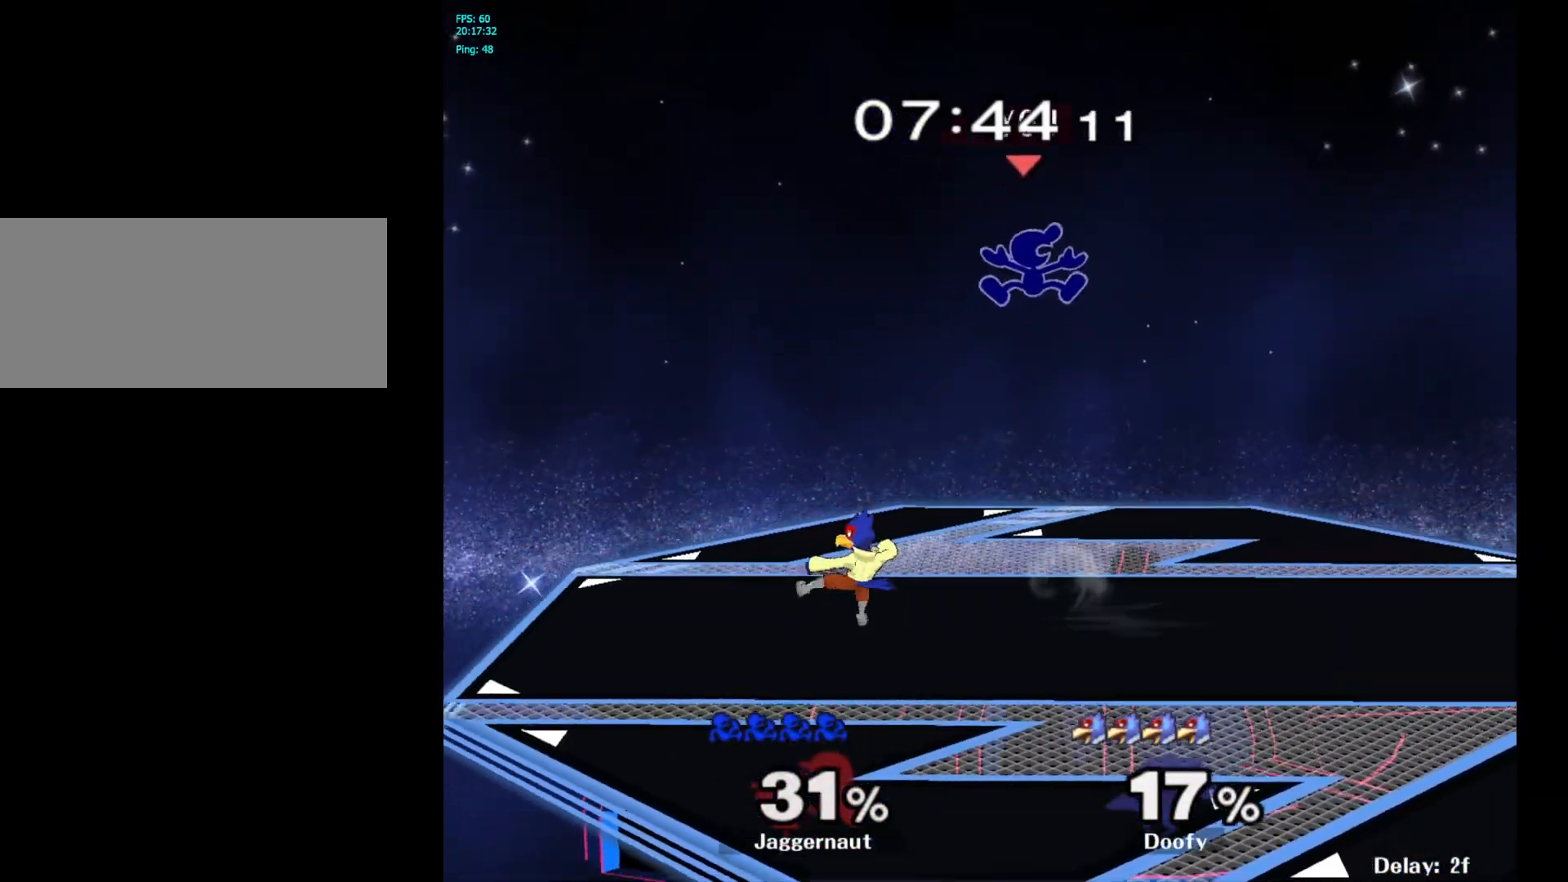
{"buttons": [], "left_stick": "right", "right_stick": "center", "events": [[150, "left_stick", "down-left"], [400, "left_stick", "right"]]}
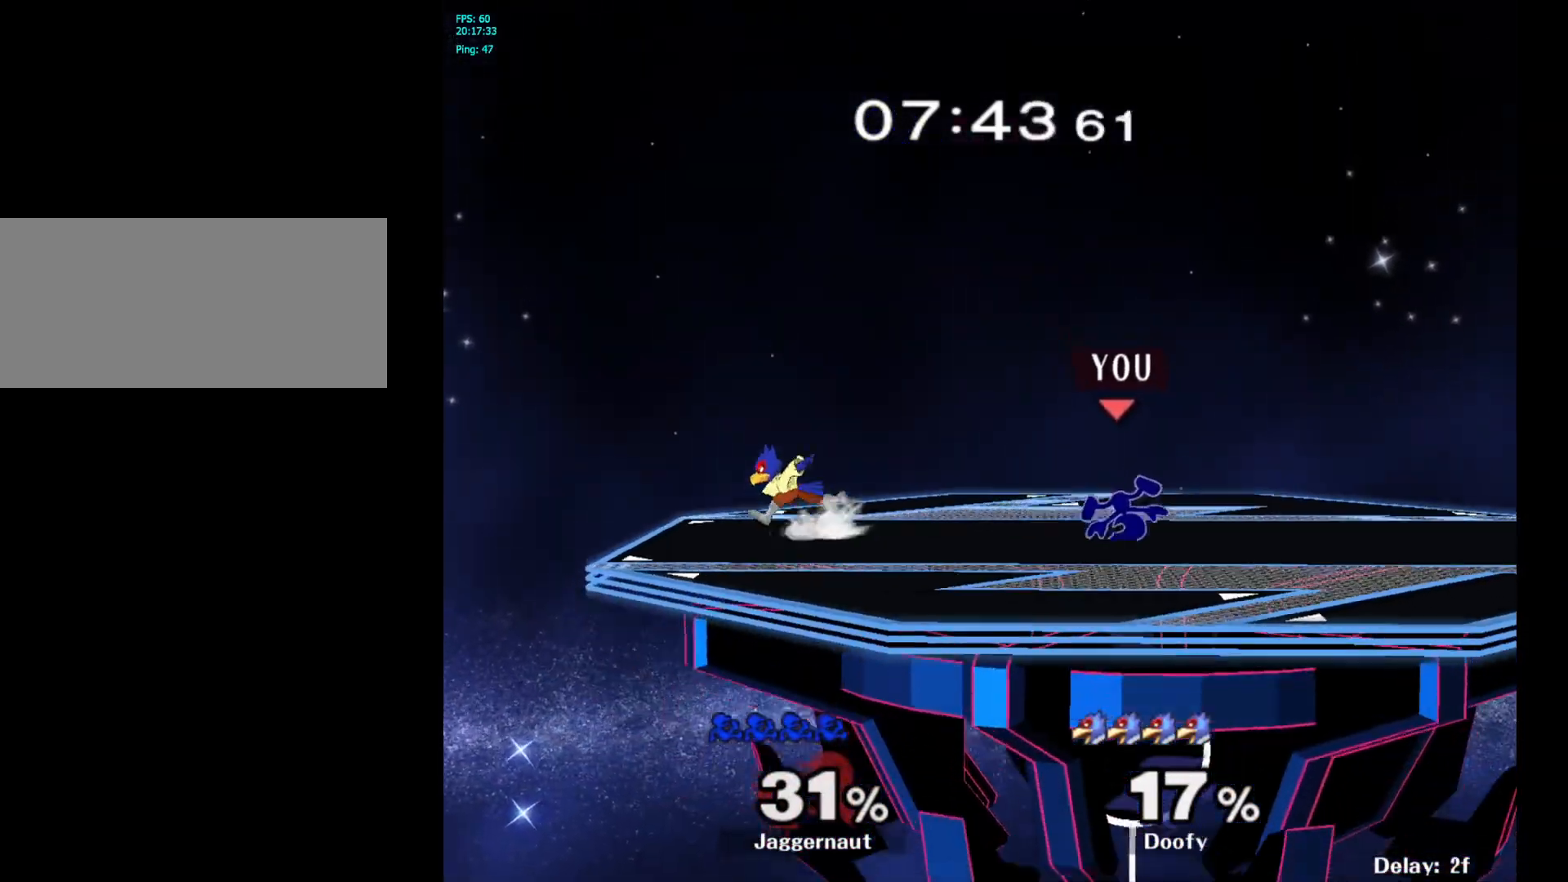
{"buttons": [], "left_stick": "down", "right_stick": "center", "events": [[50, "left_stick", "center"], [133, "left_stick", "right"], [233, "left_stick", "left"], [467, "left_stick", "down"]]}